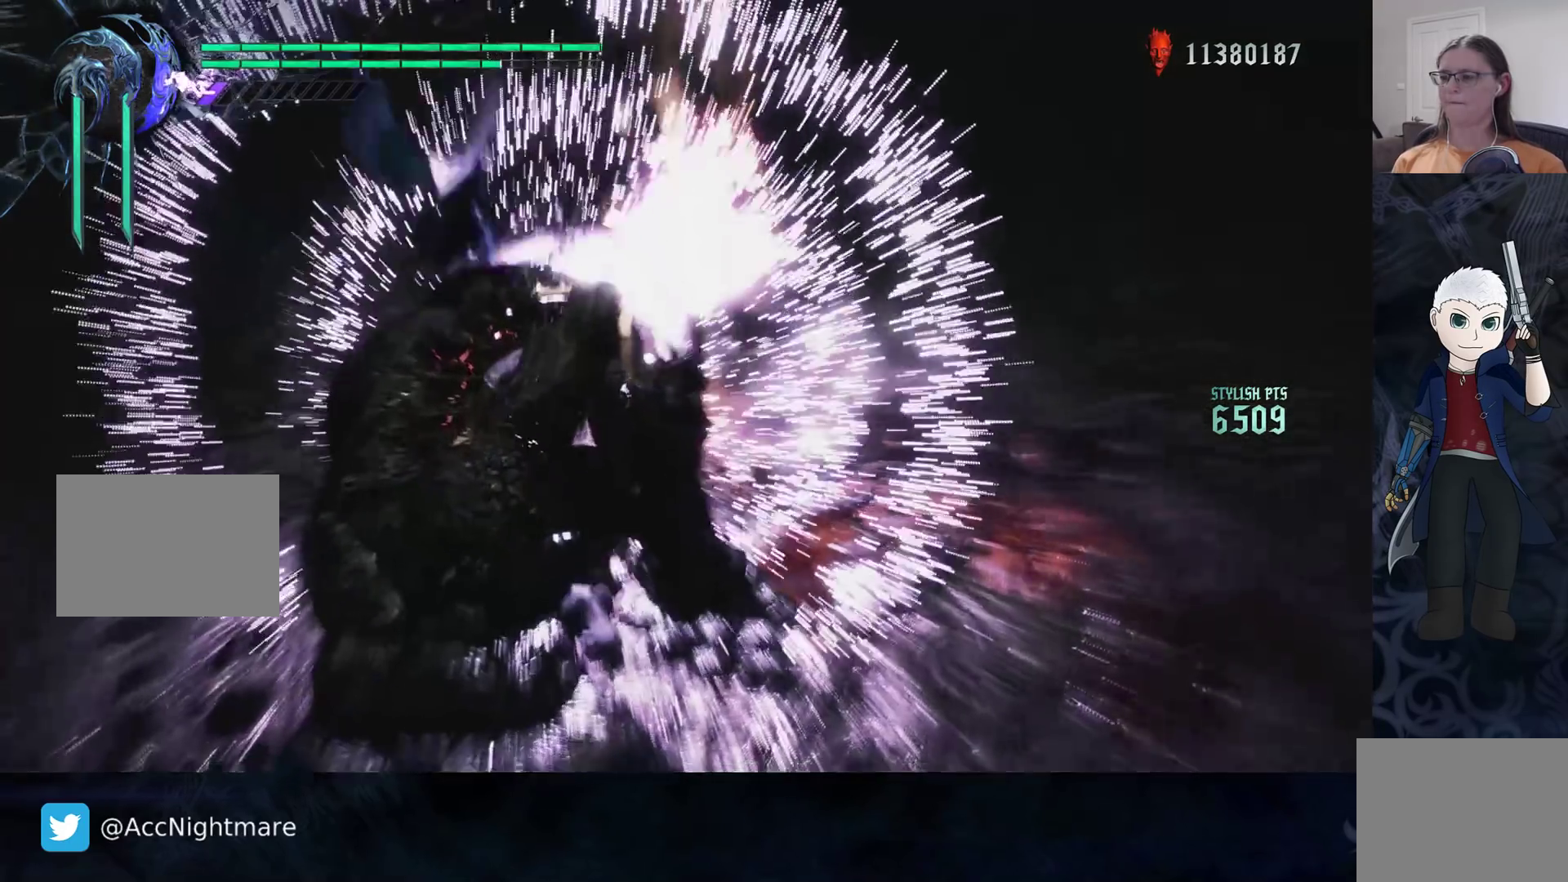
Gameplay with a controller (PlayStation layout); each line is a JSON object with the inputs held at the frame after it. "events" lists button and stick changes between this image and that frame as [ms after this image, input, new state], when the widget could be followed in between. Not read: R1 R3.
{"buttons": ["CIRCLE", "R2"], "left_stick": "center", "right_stick": "center", "events": []}
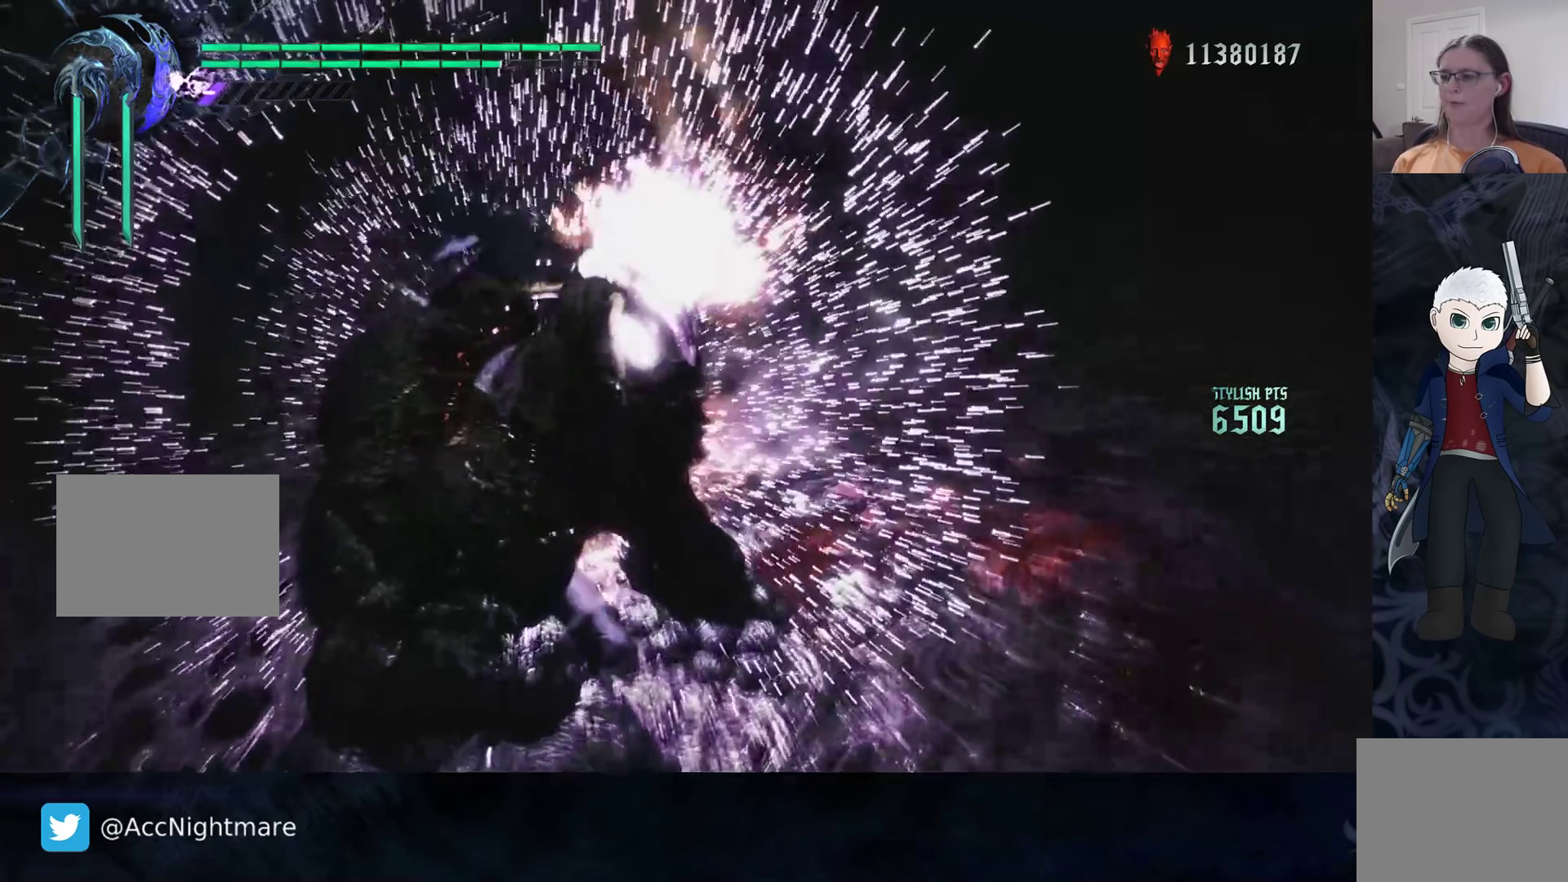
{"buttons": ["CIRCLE", "R2"], "left_stick": "center", "right_stick": "center", "events": []}
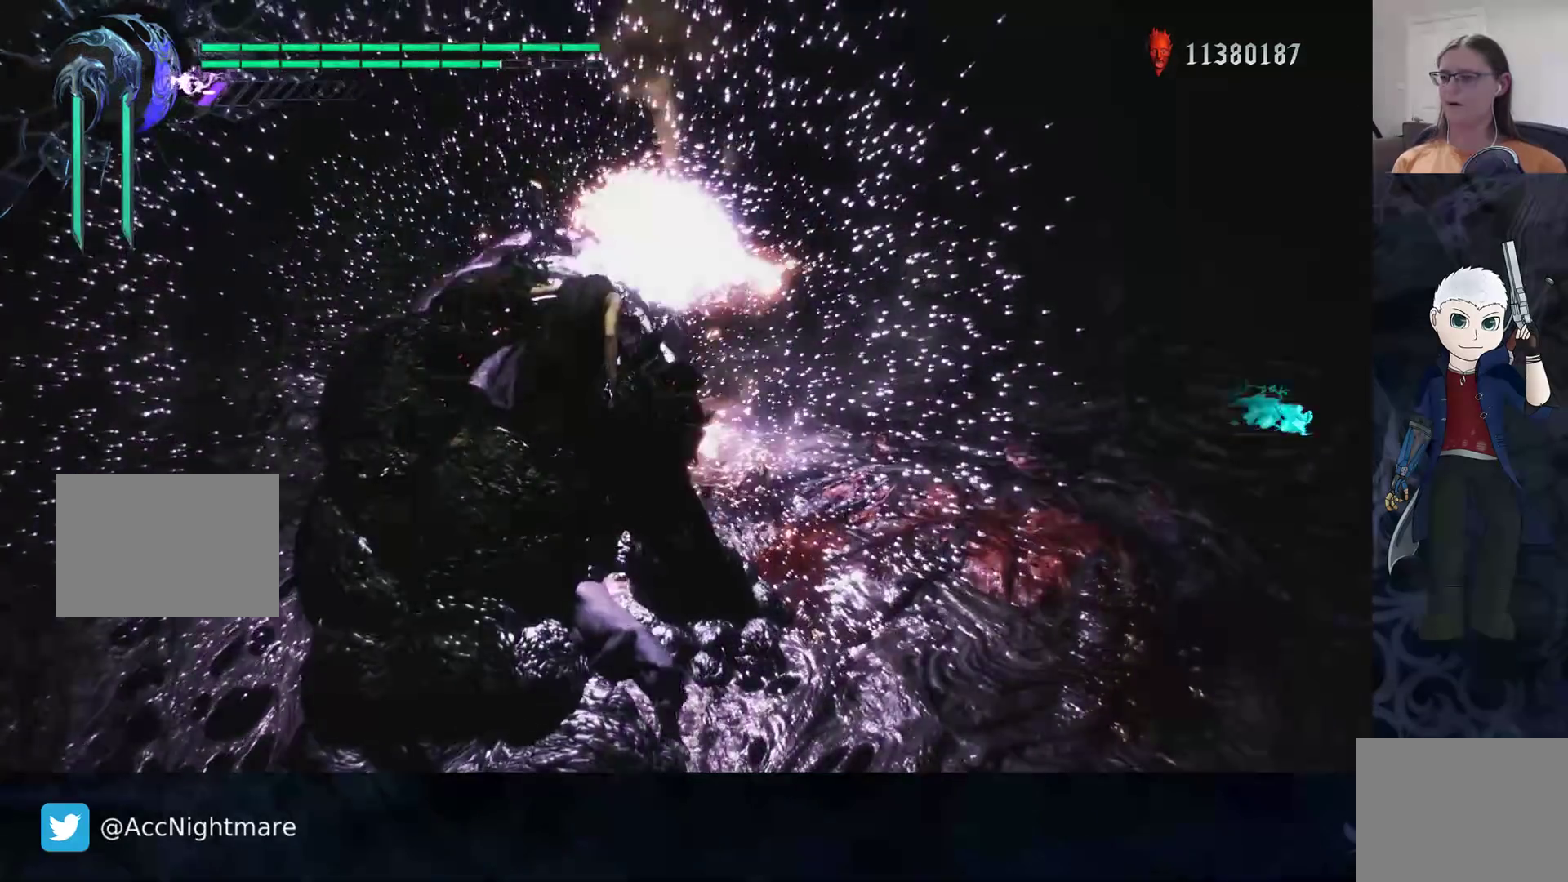
{"buttons": ["R2"], "left_stick": "center", "right_stick": "center", "events": [[467, "CIRCLE", "up"]]}
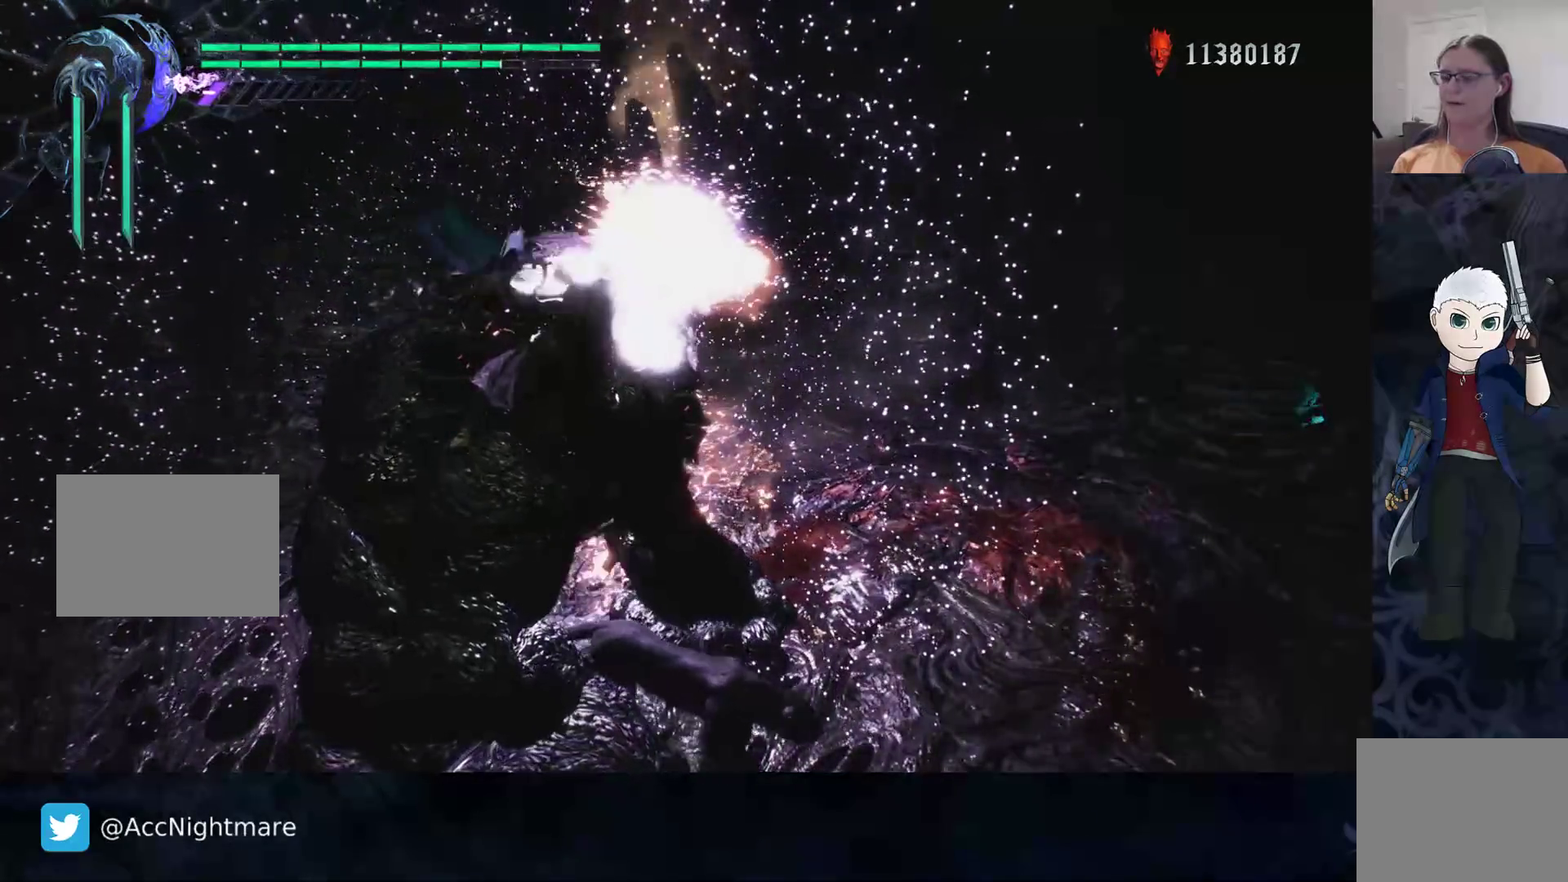
{"buttons": ["R2"], "left_stick": "center", "right_stick": "right", "events": [[217, "right_stick", "right"]]}
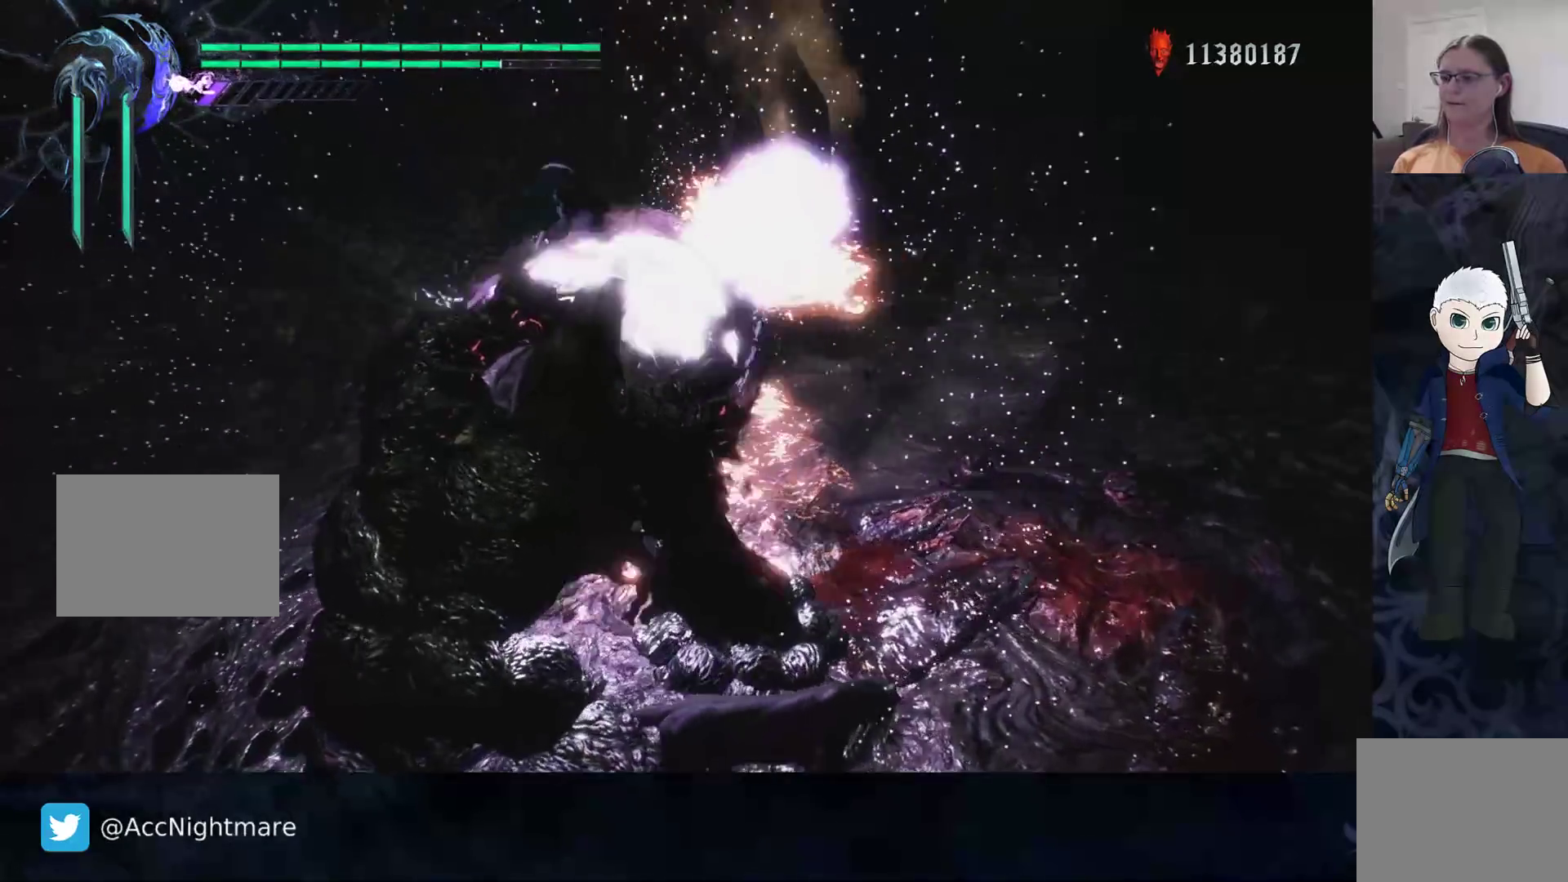
{"buttons": ["R2"], "left_stick": "center", "right_stick": "center", "events": [[417, "right_stick", "center"]]}
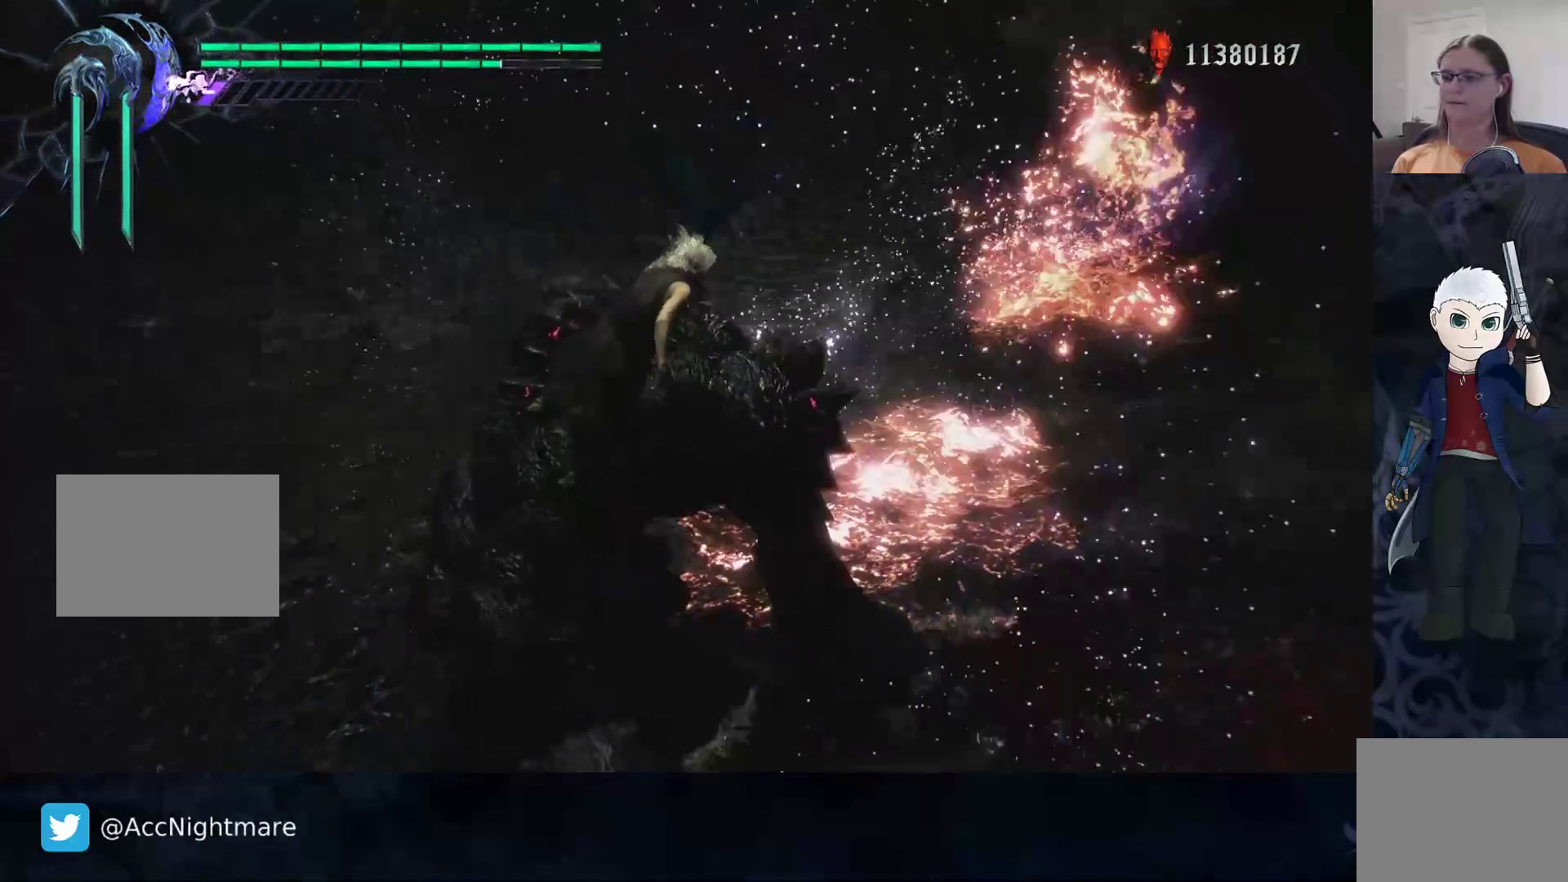
{"buttons": [], "left_stick": "center", "right_stick": "center", "events": [[217, "R2", "up"]]}
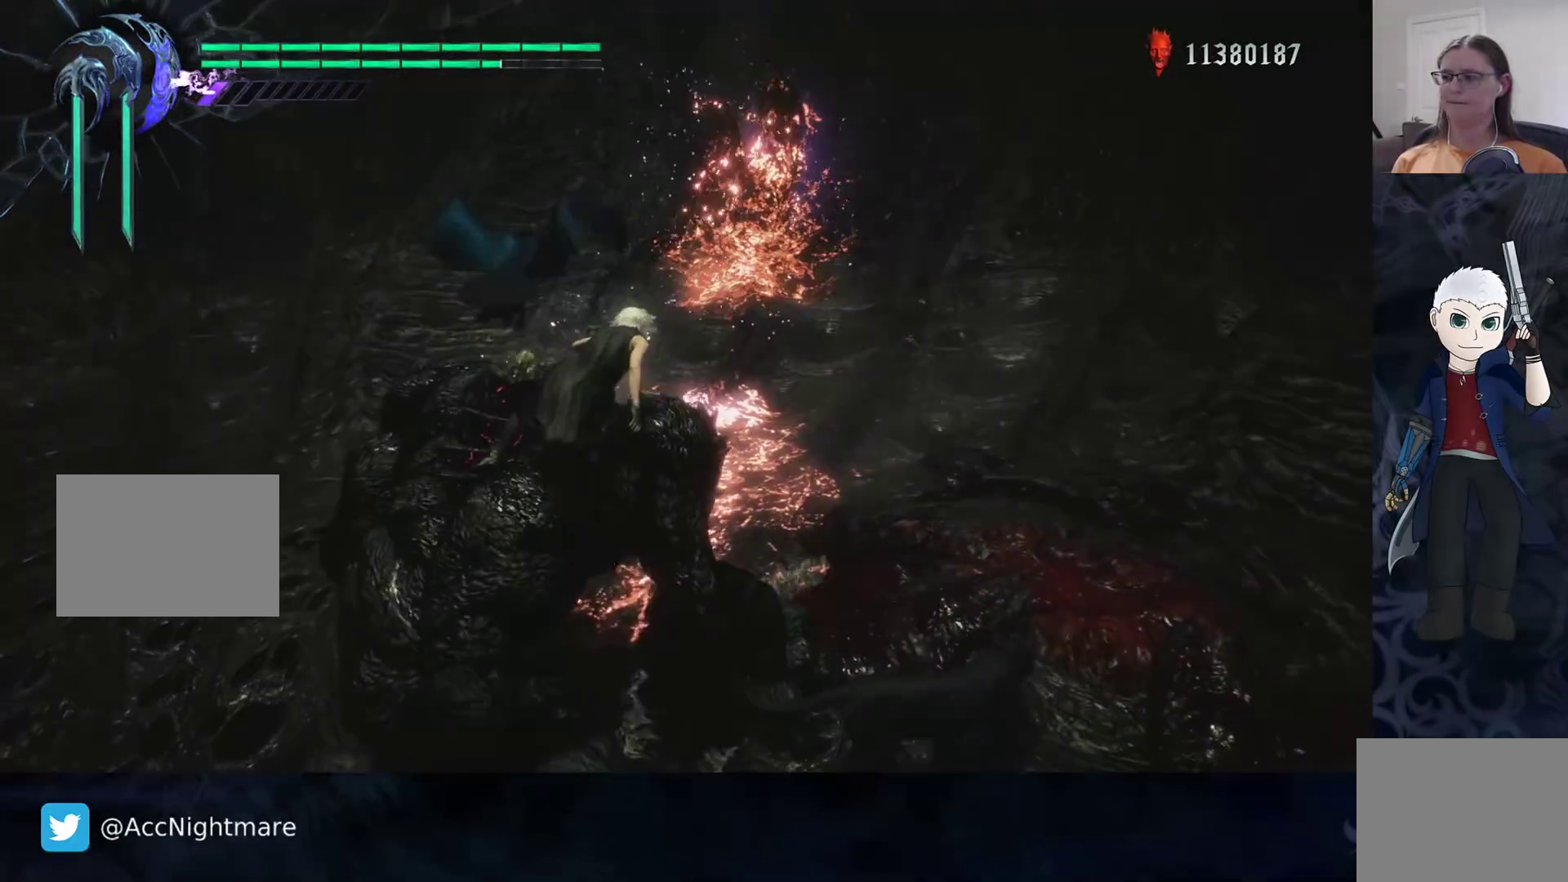
{"buttons": [], "left_stick": "center", "right_stick": "center", "events": []}
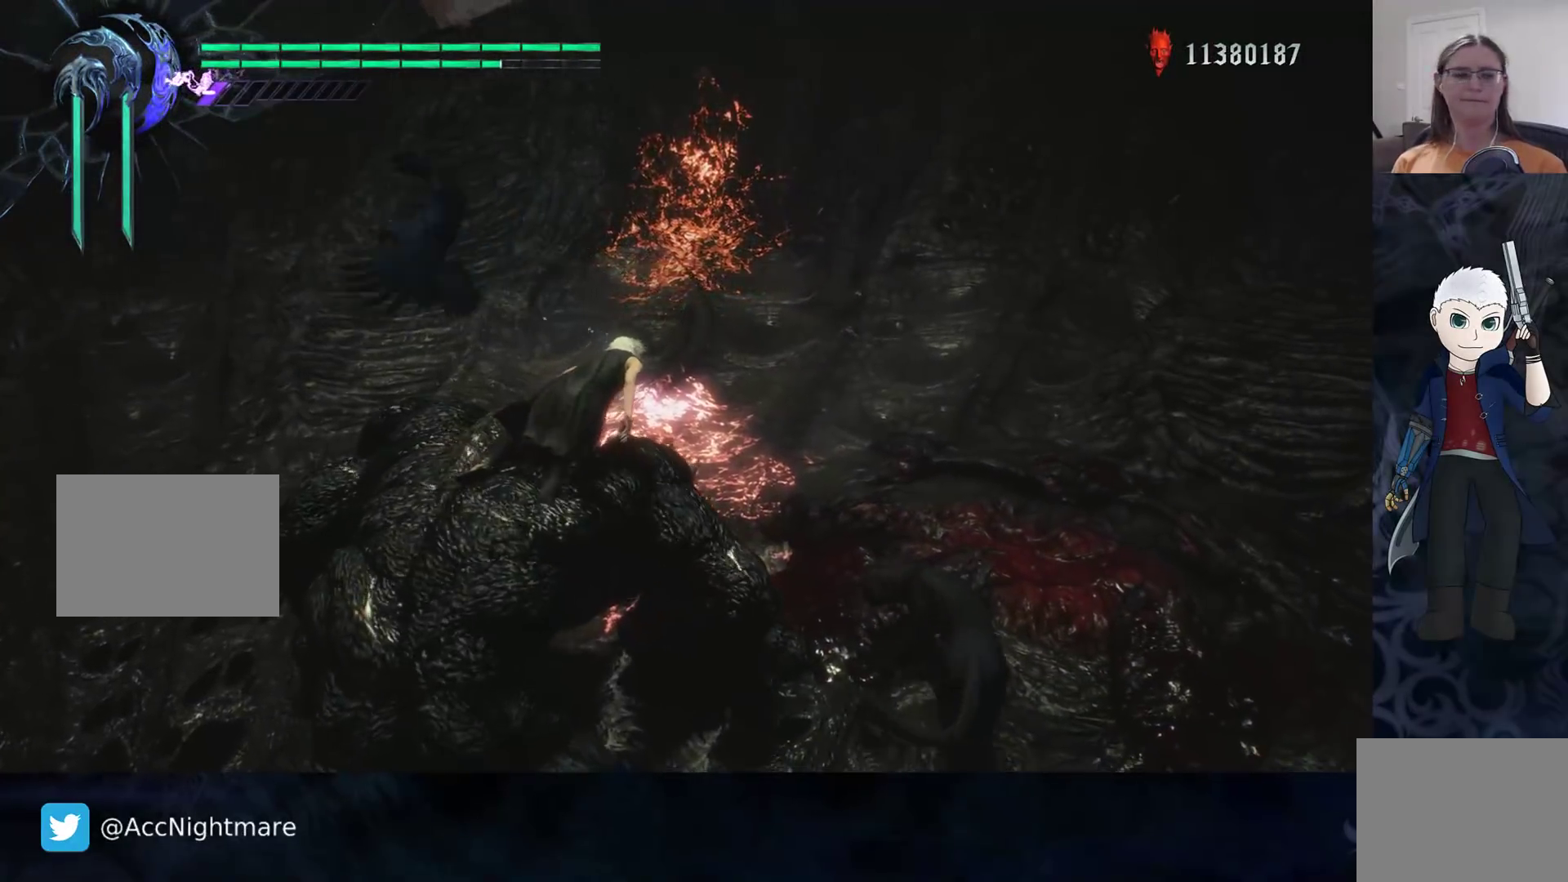
{"buttons": [], "left_stick": "down-left", "right_stick": "center", "events": [[367, "left_stick", "down-left"]]}
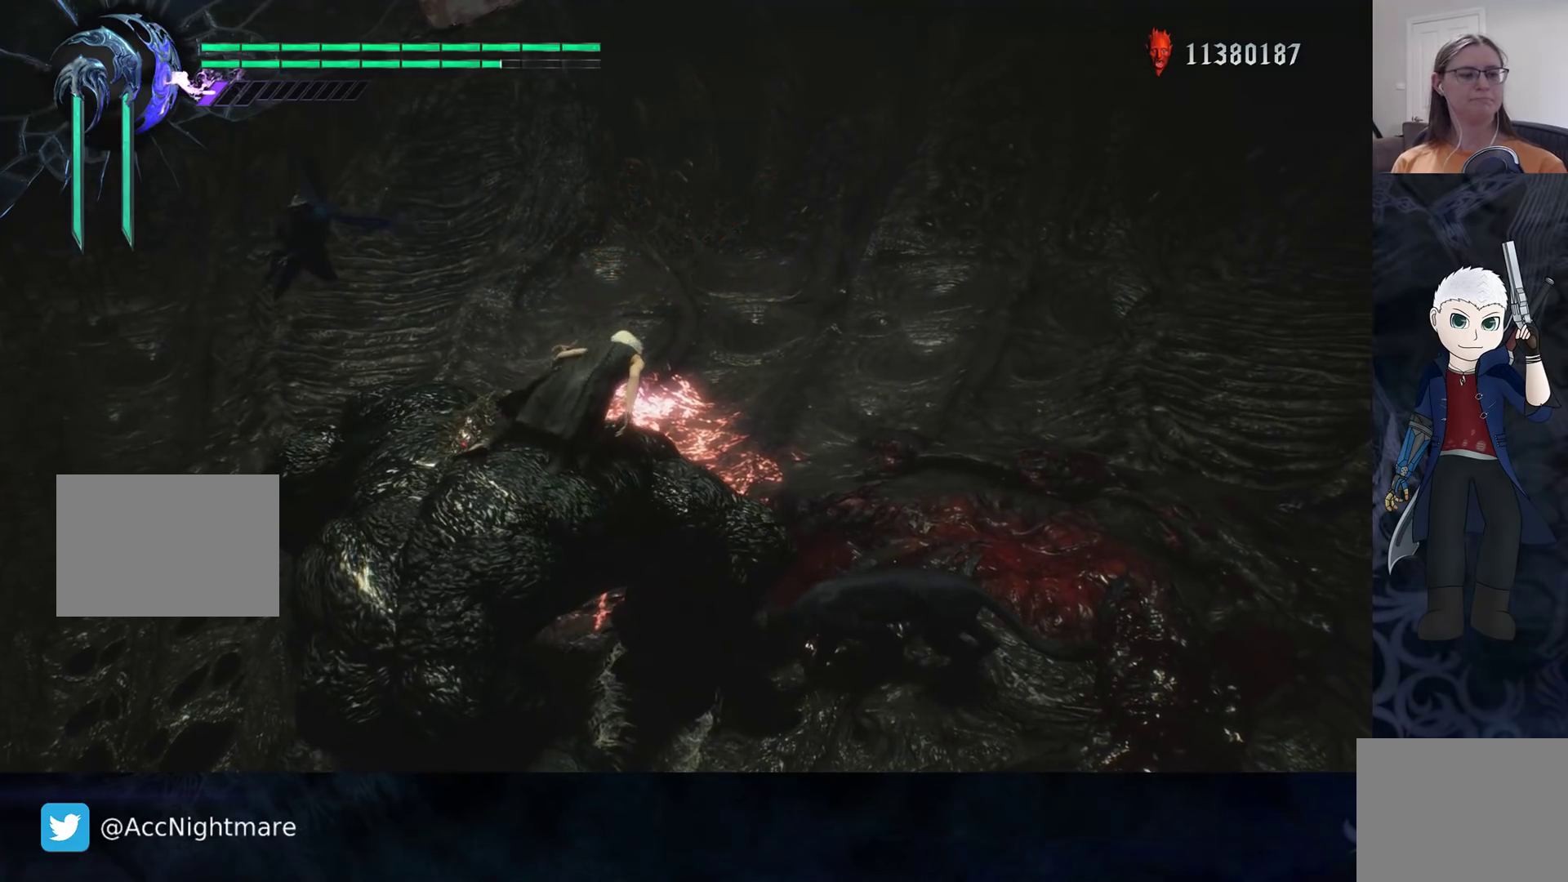
{"buttons": ["R2"], "left_stick": "down-left", "right_stick": "center", "events": [[283, "R2", "down"]]}
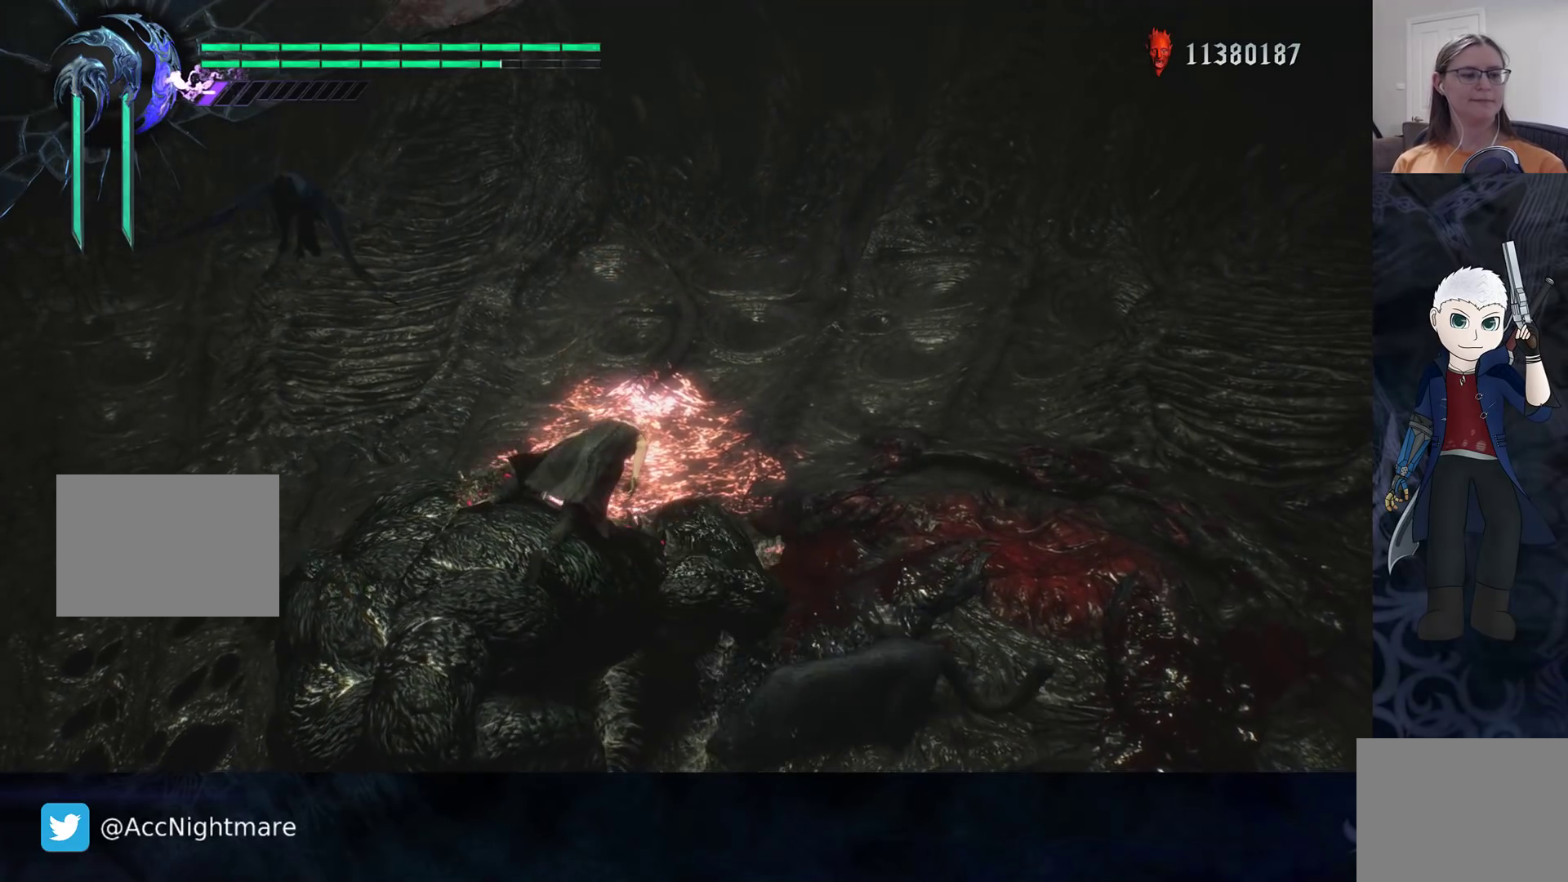
{"buttons": [], "left_stick": "down-left", "right_stick": "center", "events": [[333, "R2", "up"]]}
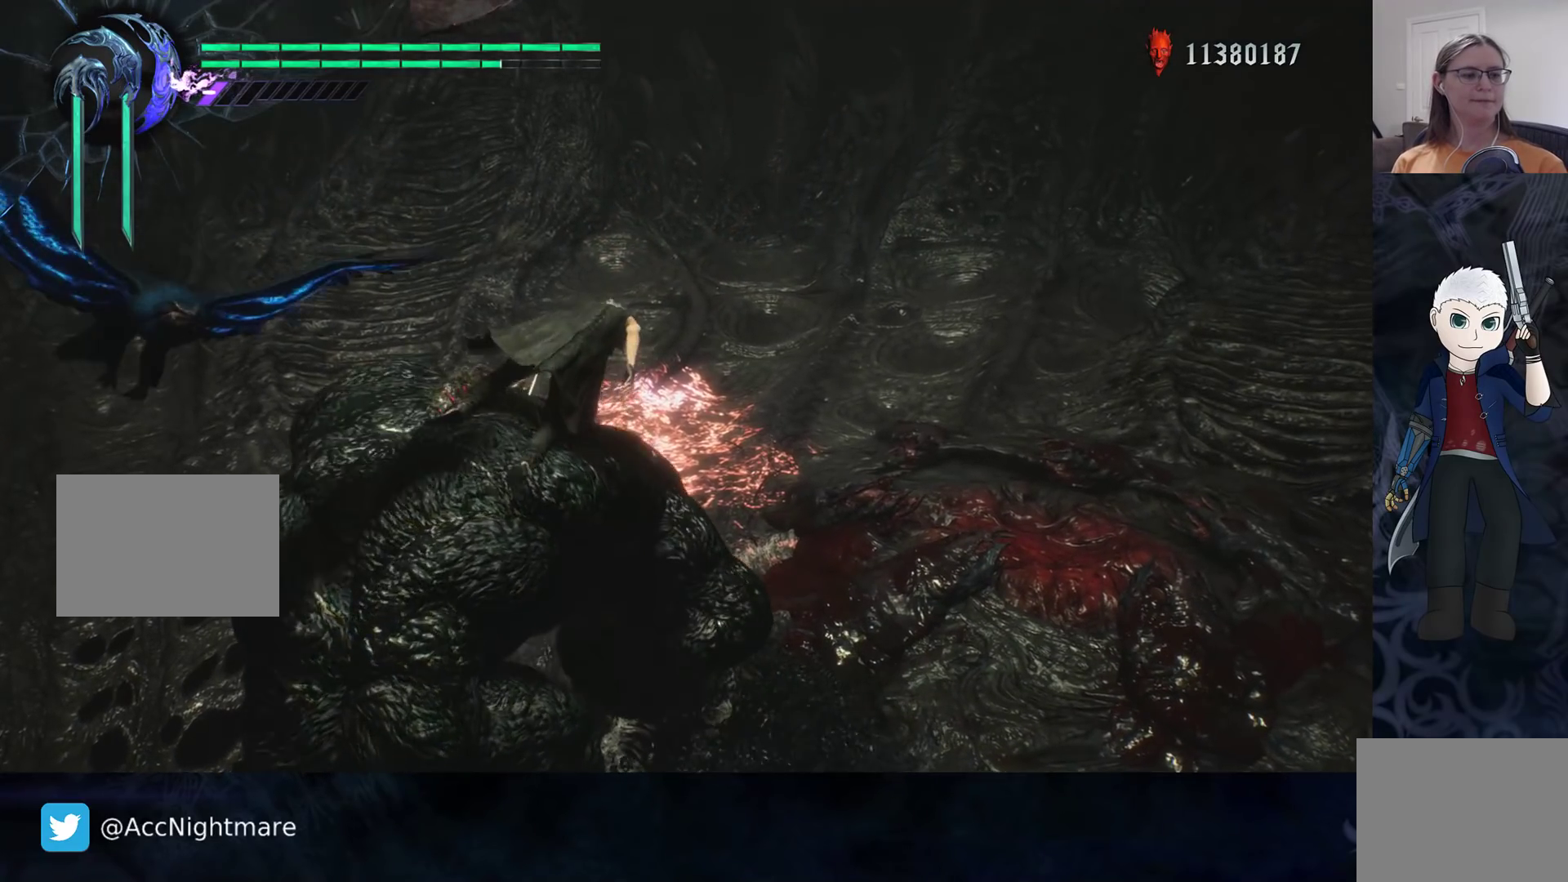
{"buttons": [], "left_stick": "center", "right_stick": "center", "events": [[333, "left_stick", "center"]]}
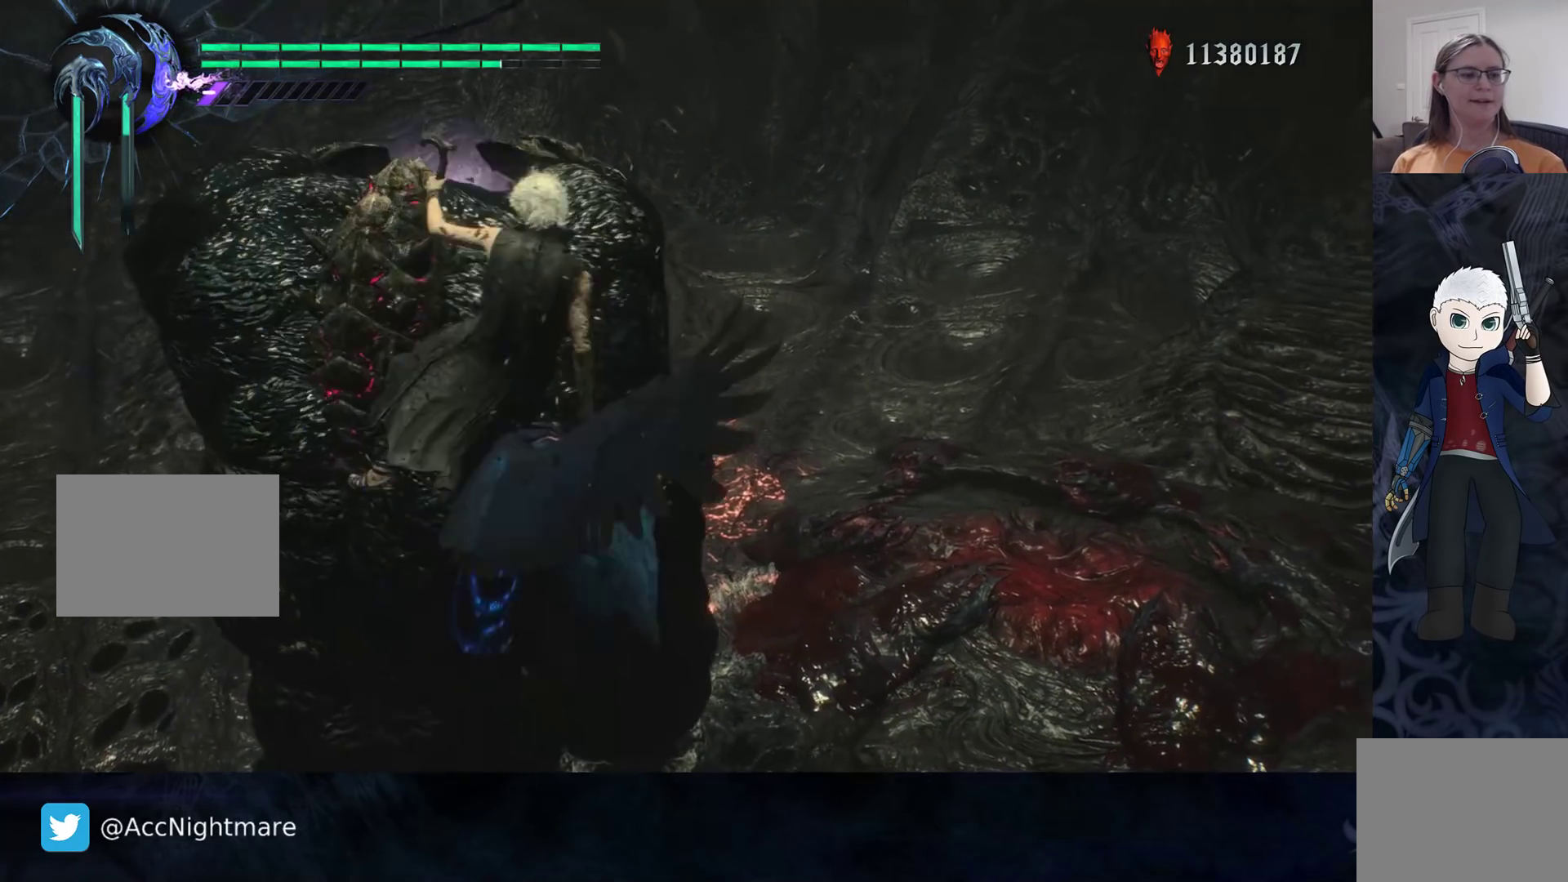
{"buttons": [], "left_stick": "center", "right_stick": "center", "events": []}
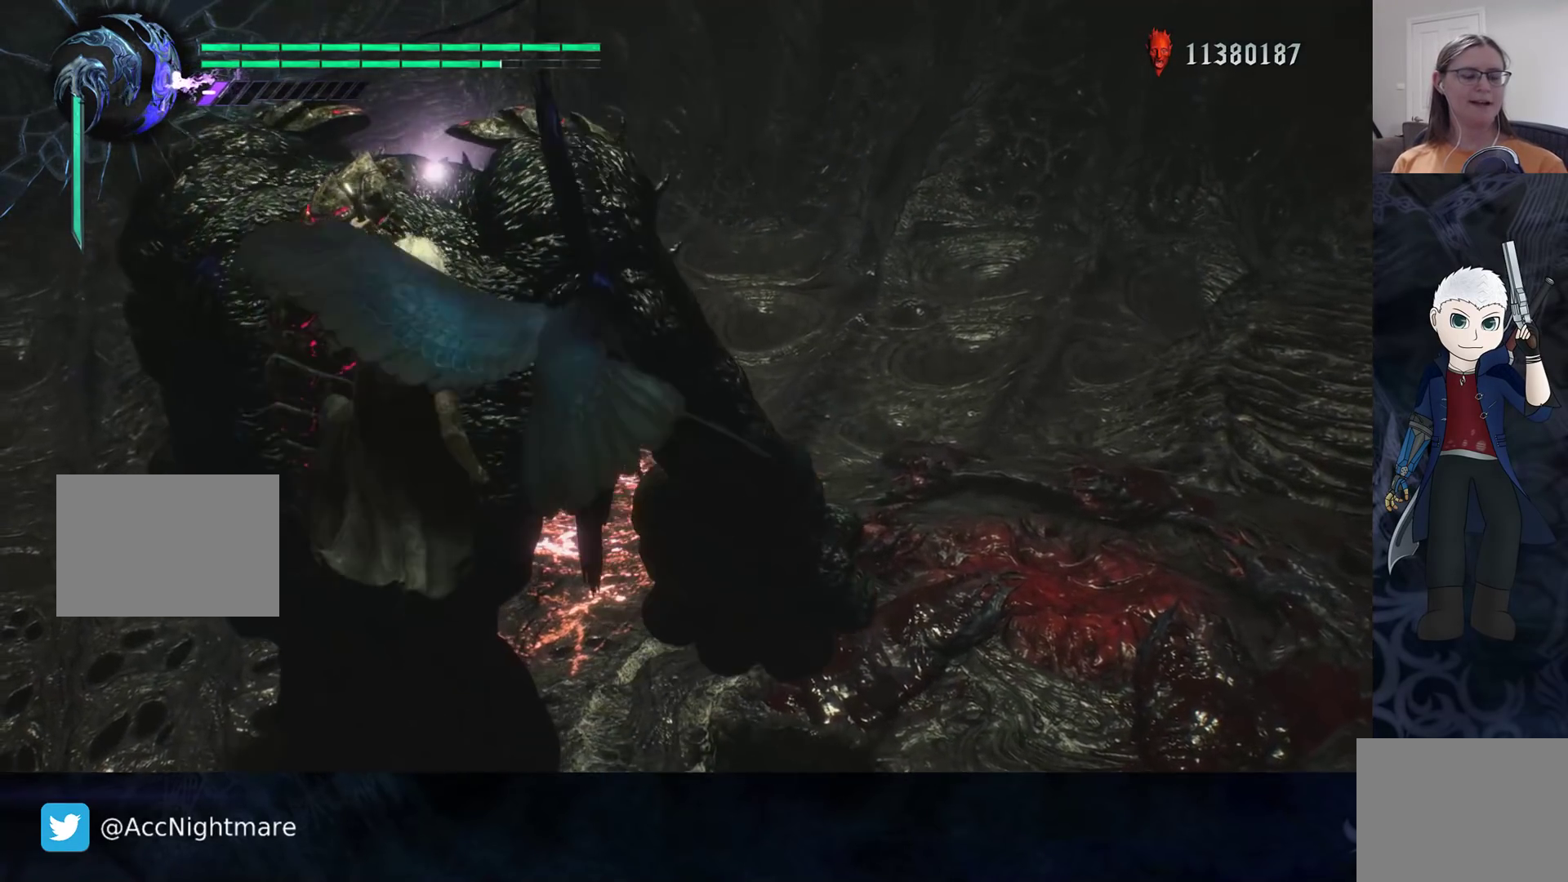
{"buttons": ["R2"], "left_stick": "center", "right_stick": "center", "events": [[467, "R2", "down"]]}
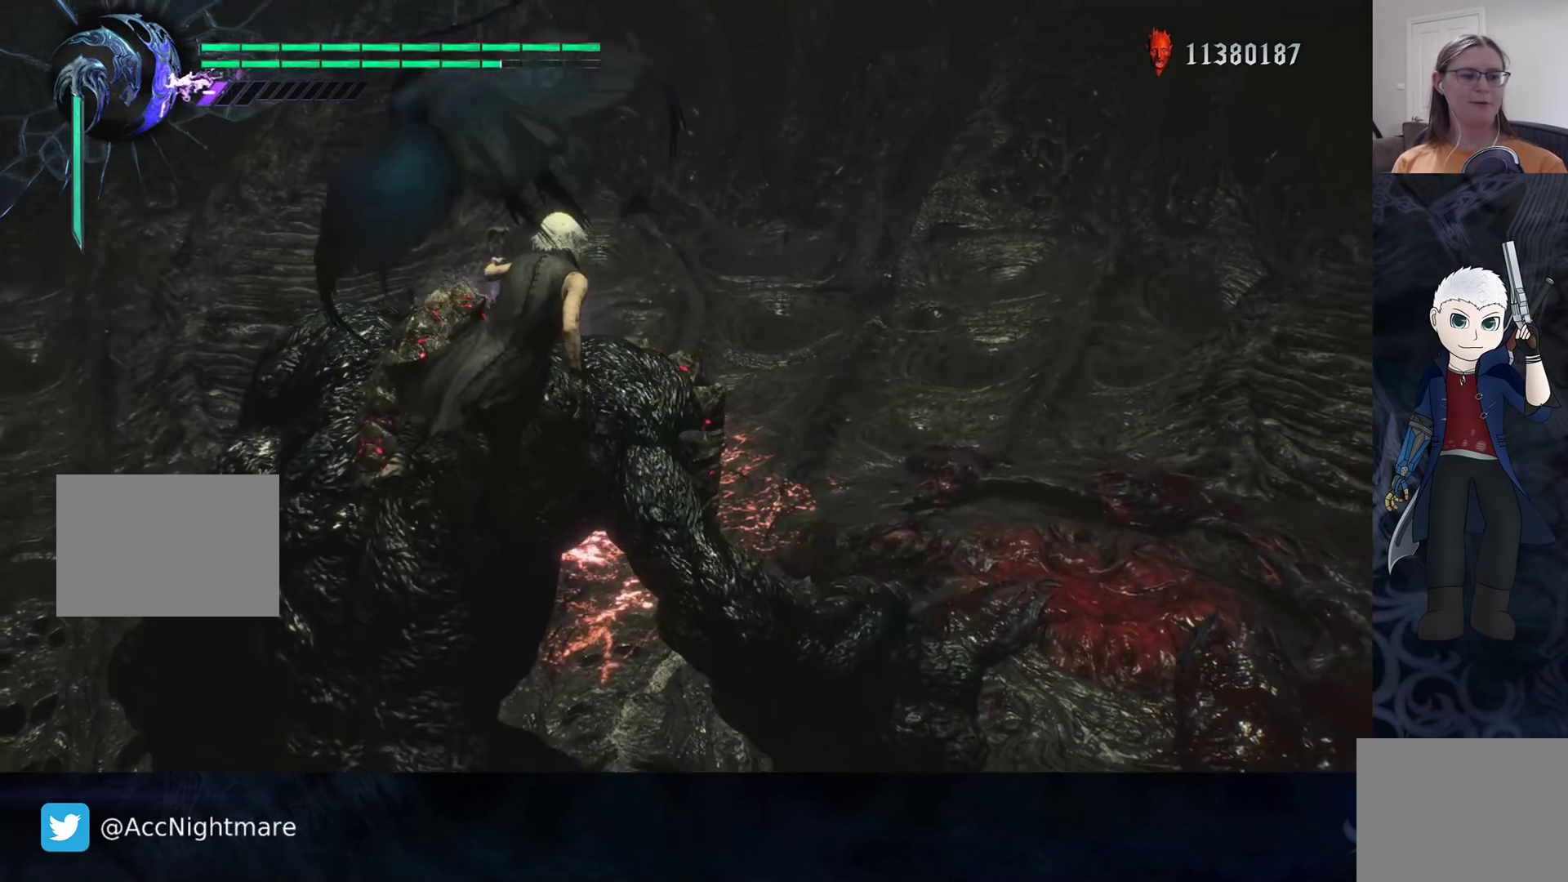
{"buttons": ["R2"], "left_stick": "left", "right_stick": "center", "events": [[200, "R2", "up"], [367, "R2", "down"], [483, "left_stick", "left"]]}
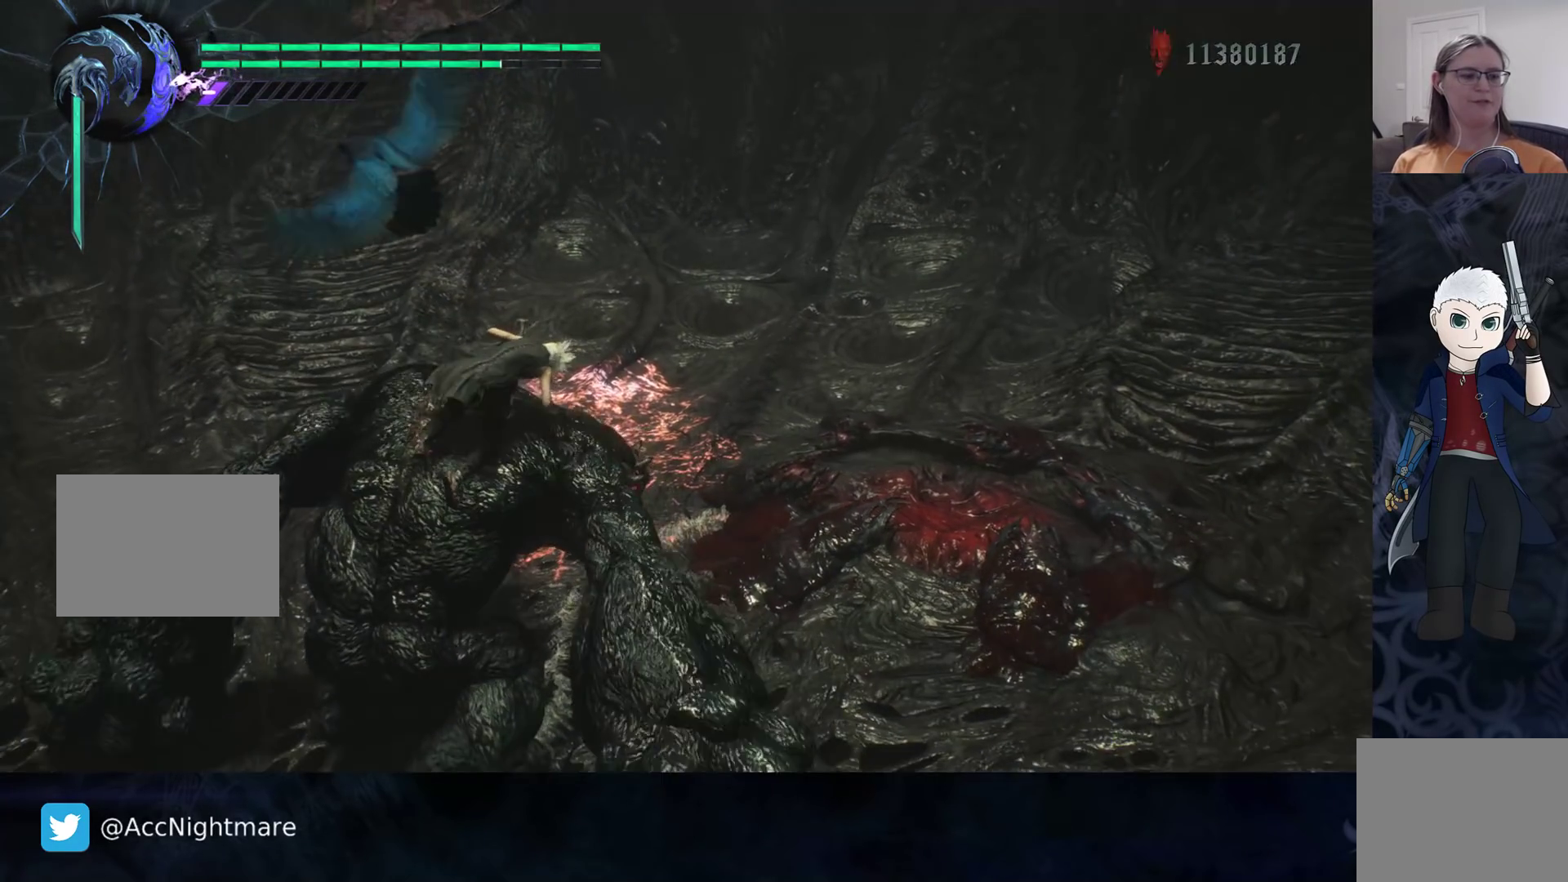
{"buttons": ["R2"], "left_stick": "left", "right_stick": "center", "events": [[117, "R2", "up"], [267, "R2", "down"]]}
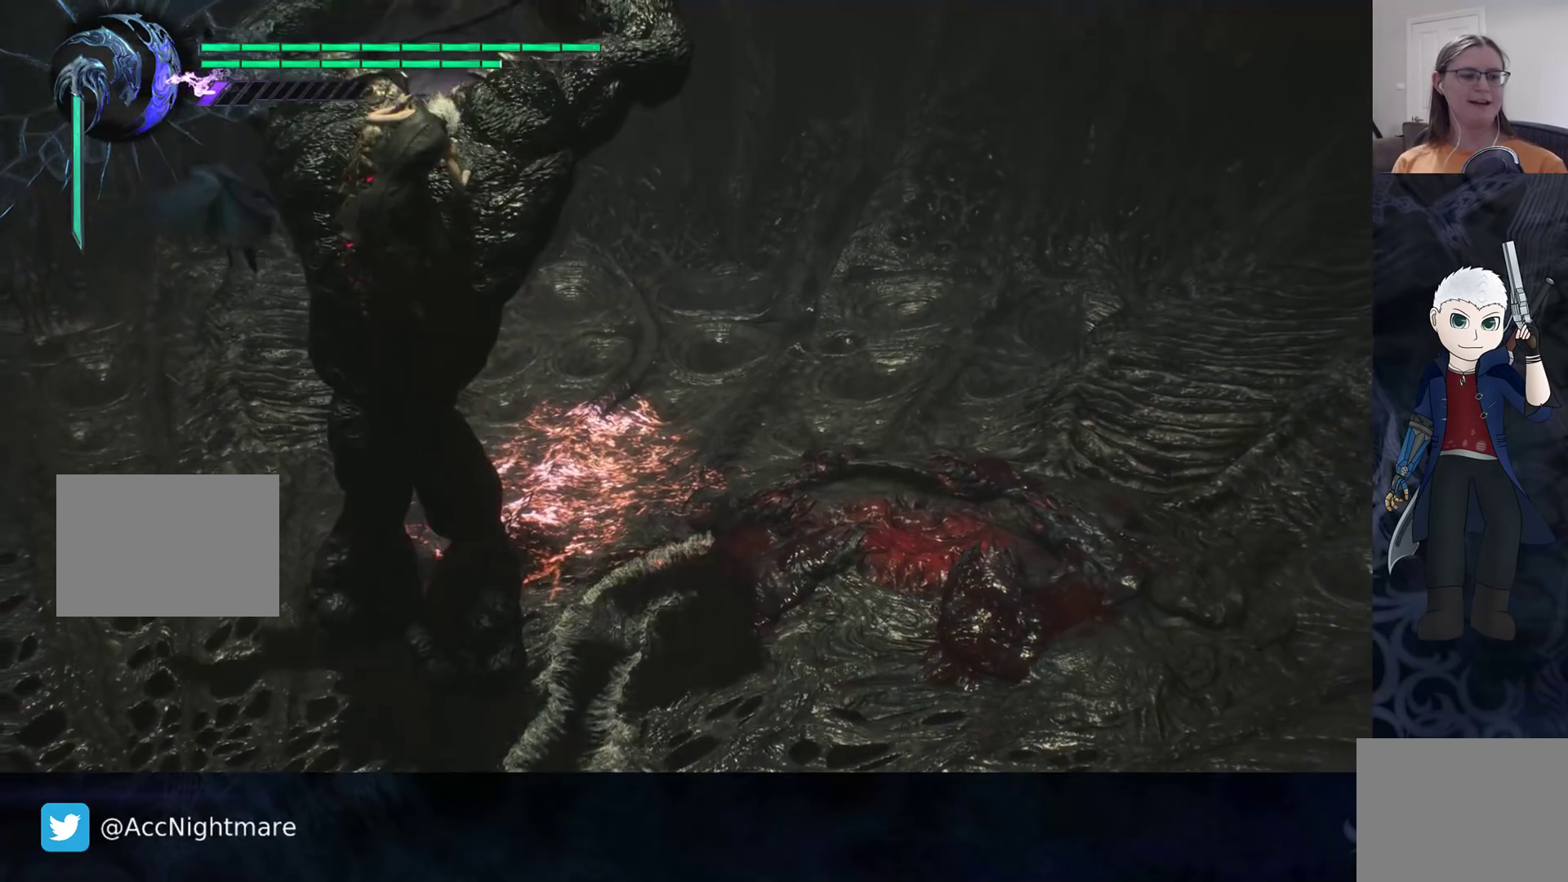
{"buttons": ["R2"], "left_stick": "left", "right_stick": "center", "events": [[67, "R2", "up"], [200, "R2", "down"]]}
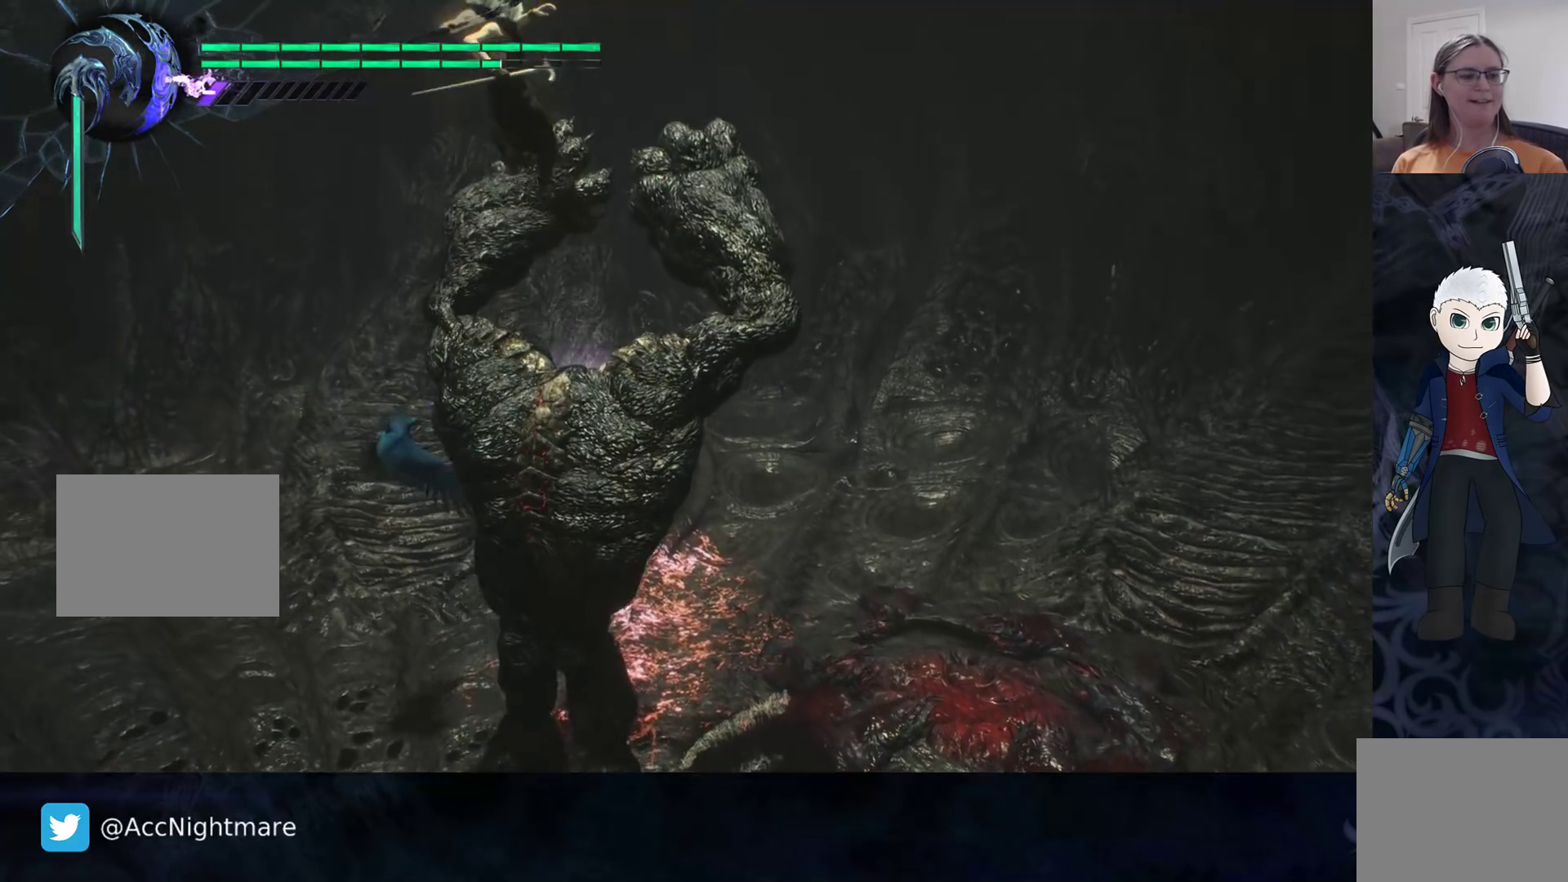
{"buttons": [], "left_stick": "left", "right_stick": "center", "events": [[67, "R2", "up"]]}
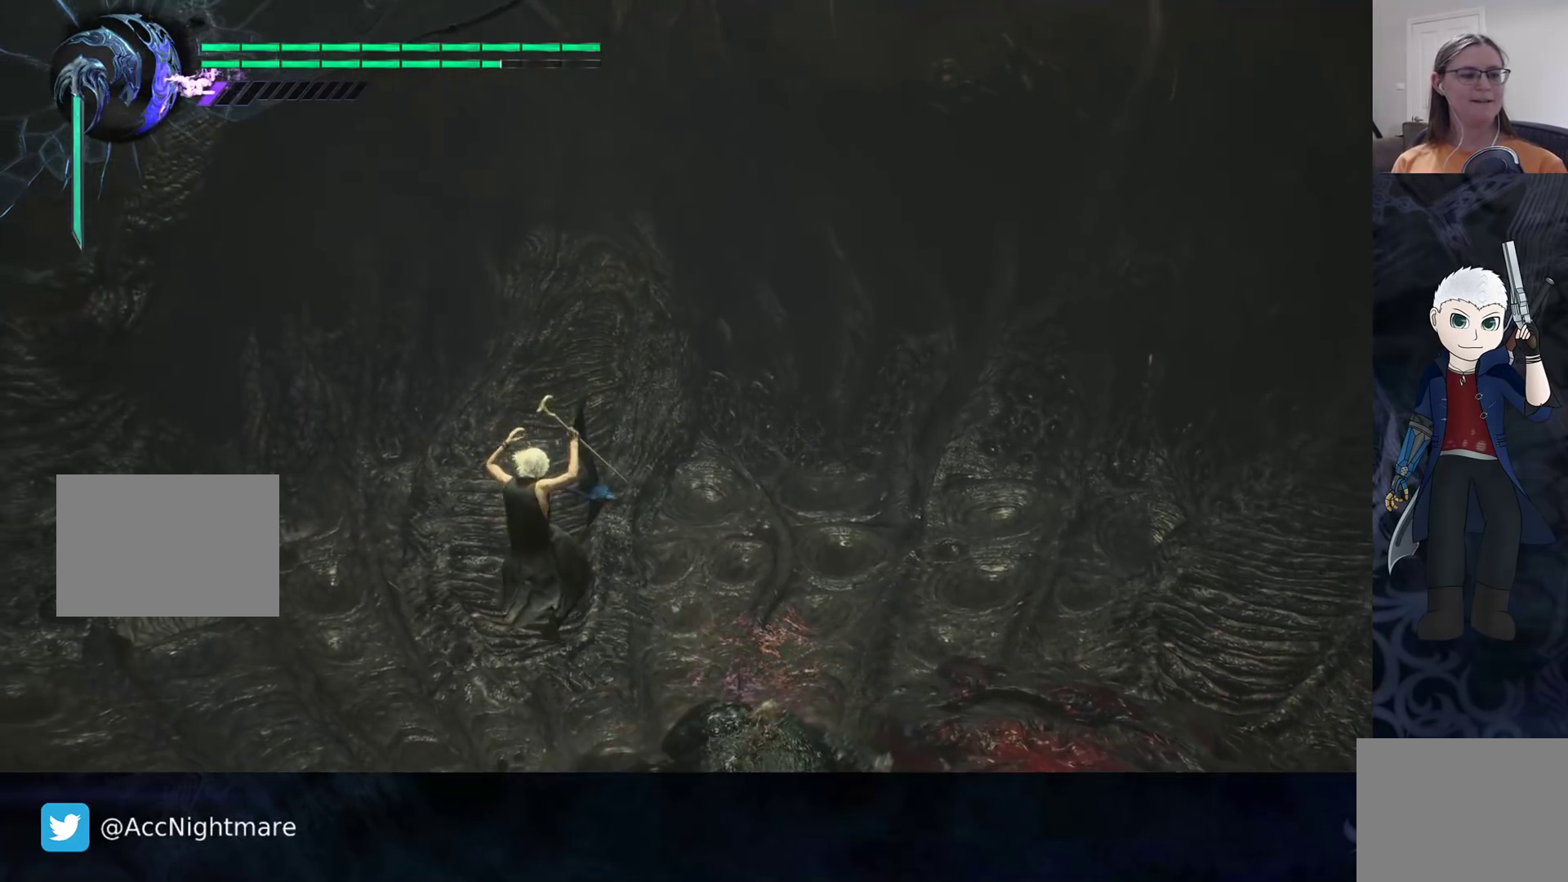
{"buttons": [], "left_stick": "center", "right_stick": "left", "events": [[267, "right_stick", "left"], [483, "left_stick", "center"]]}
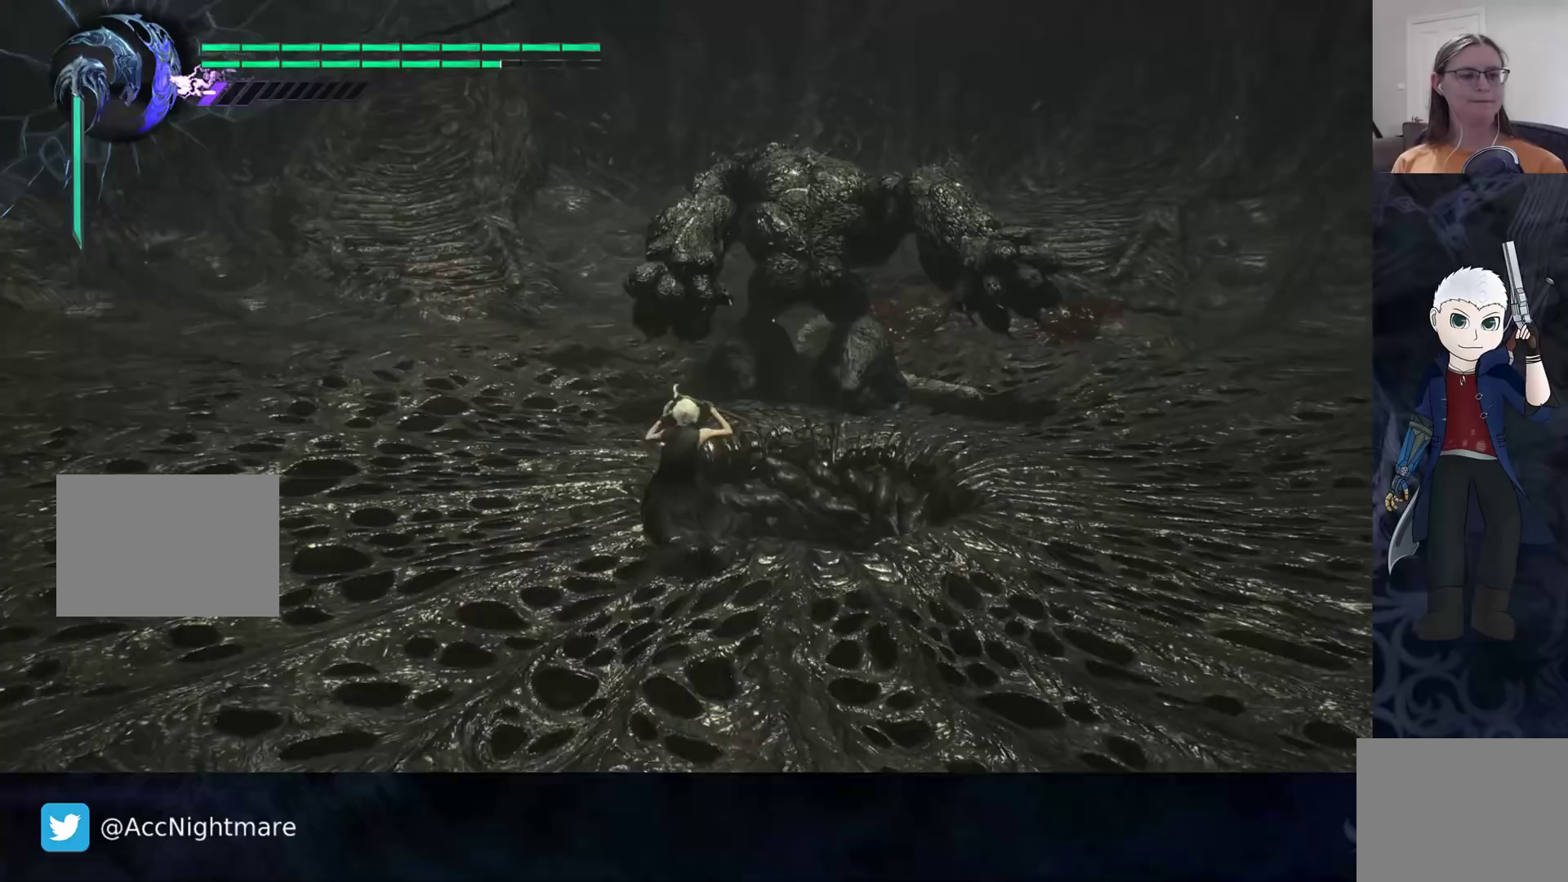
{"buttons": [], "left_stick": "center", "right_stick": "center", "events": [[167, "right_stick", "center"]]}
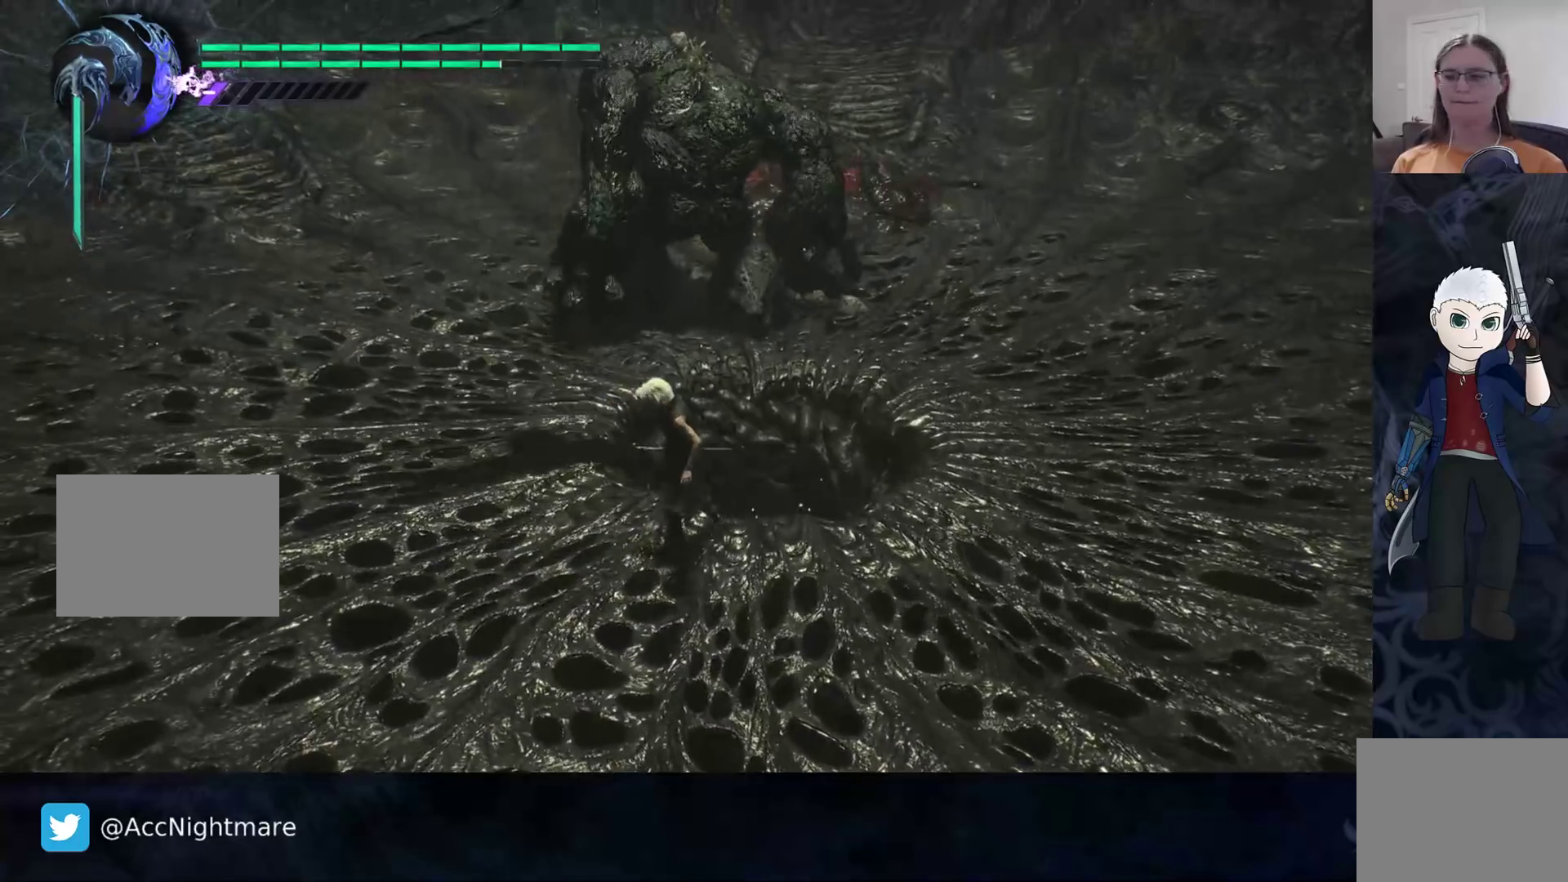
{"buttons": [], "left_stick": "center", "right_stick": "center", "events": [[333, "START", "down"], [500, "START", "up"]]}
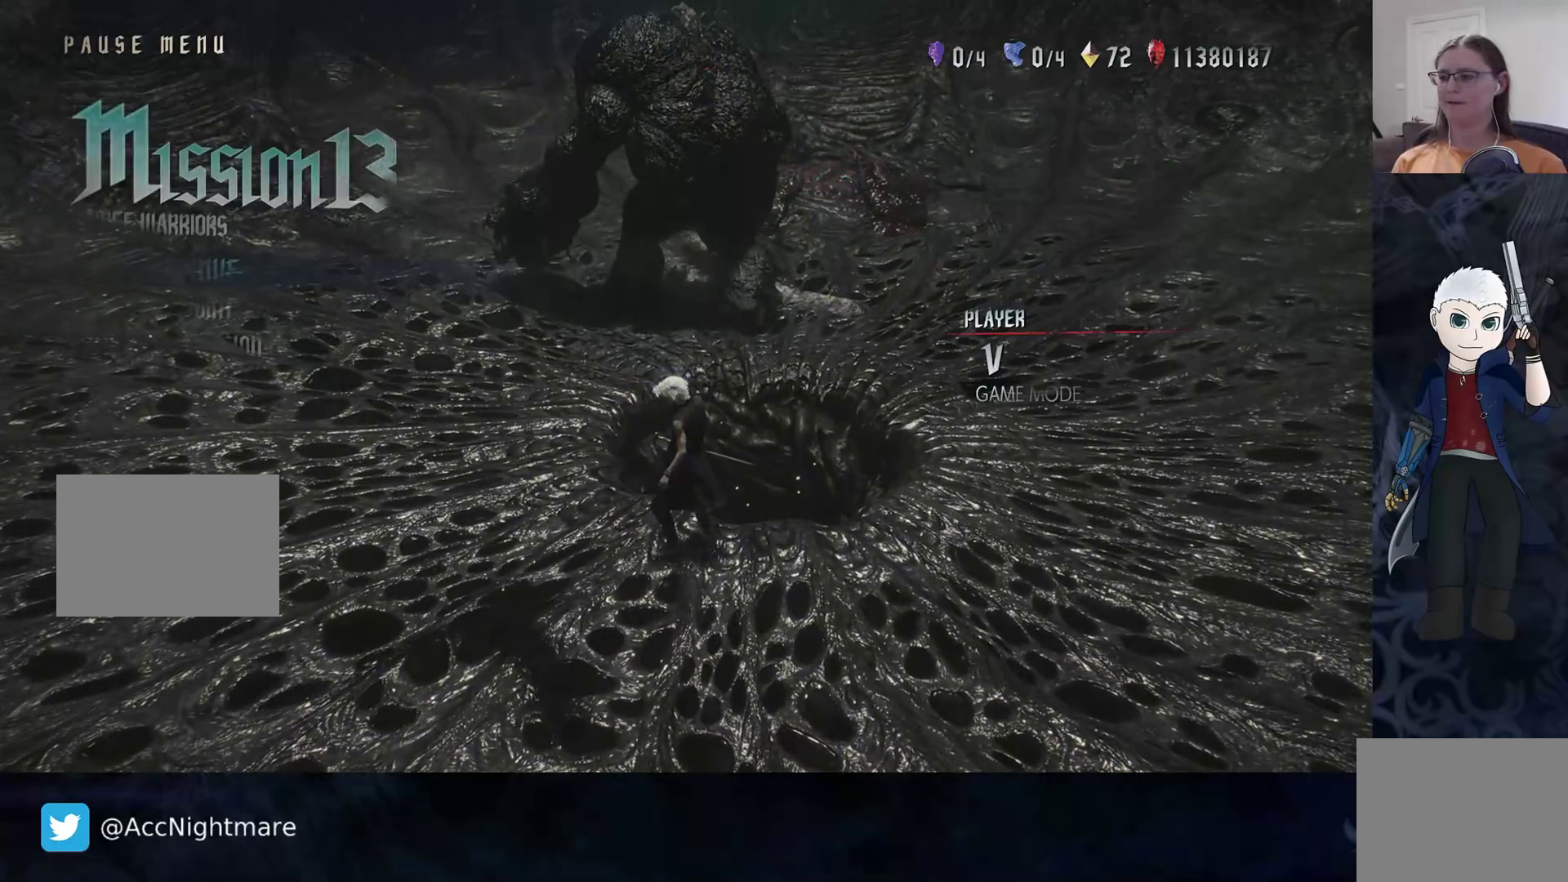
{"buttons": ["DPAD_DOWN"], "left_stick": "center", "right_stick": "center", "events": [[467, "DPAD_DOWN", "down"]]}
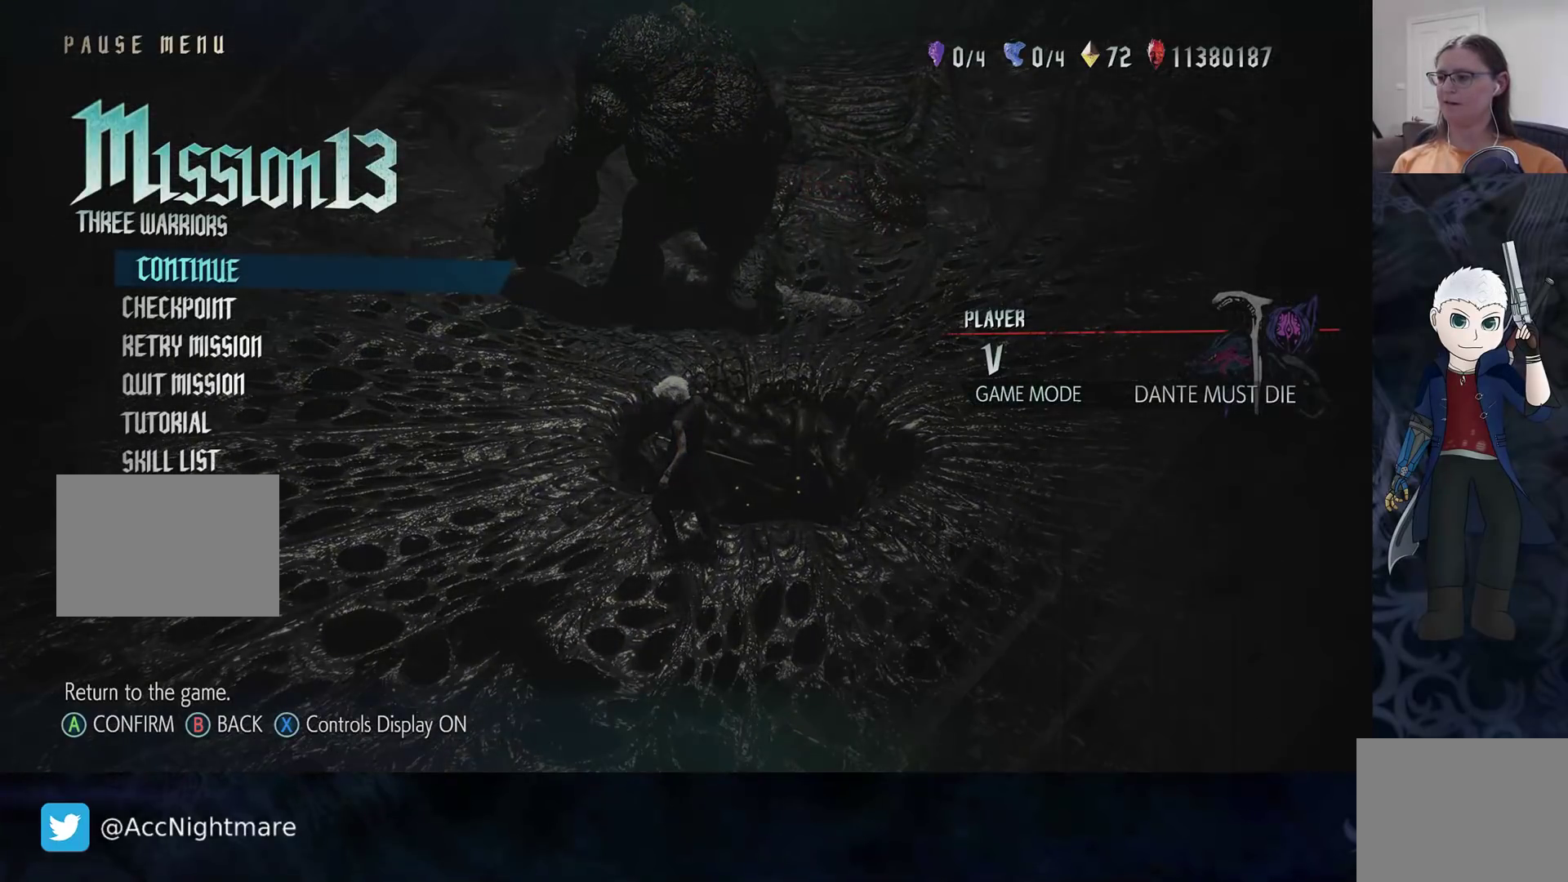
{"buttons": [], "left_stick": "center", "right_stick": "center", "events": [[100, "DPAD_DOWN", "up"]]}
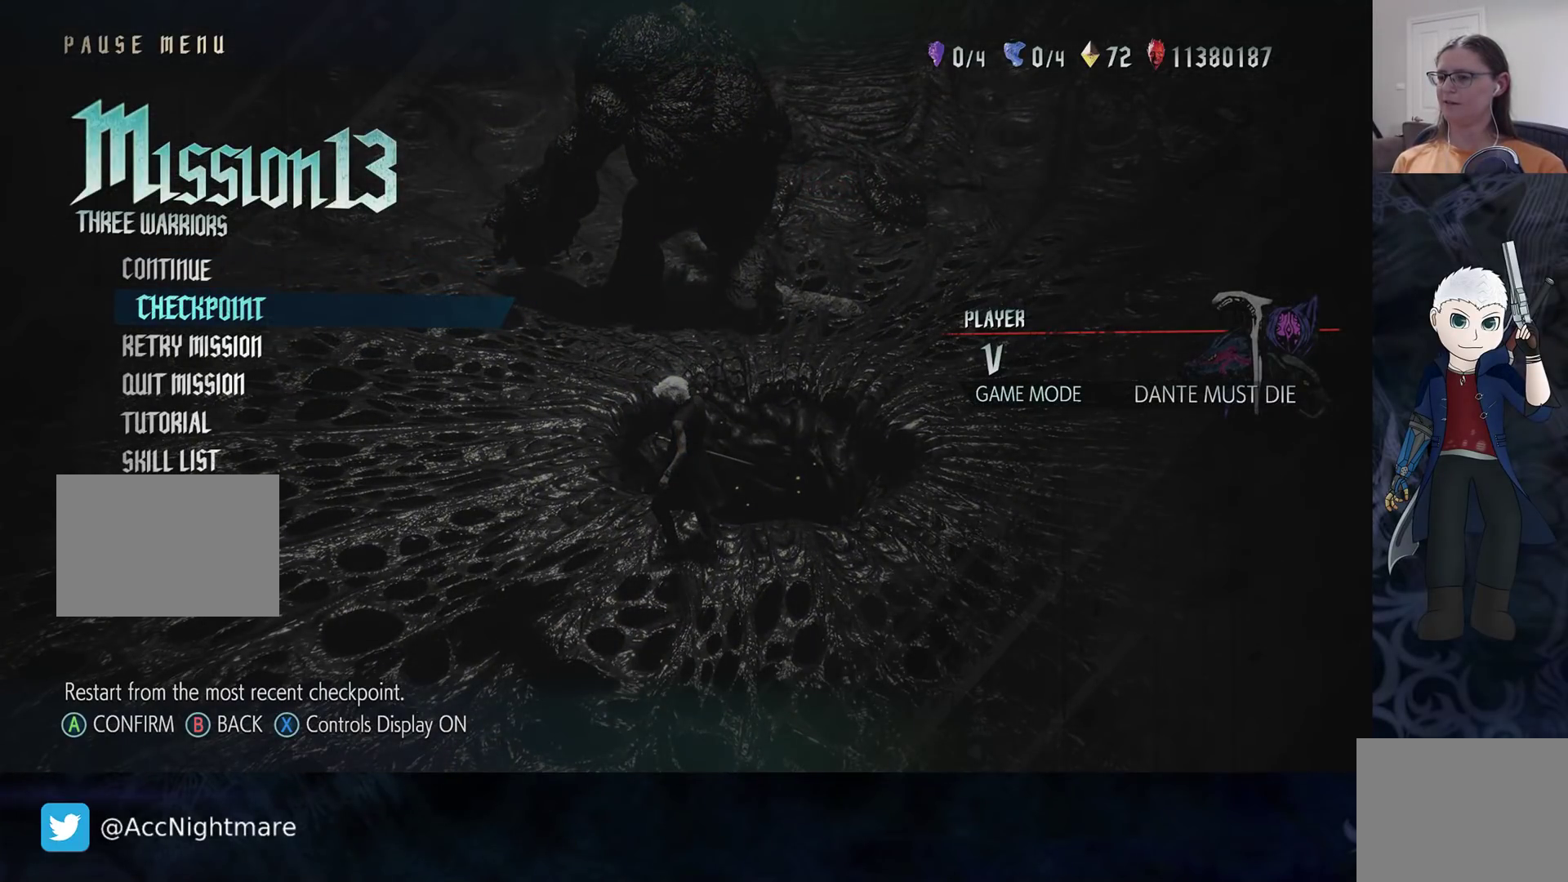
{"buttons": [], "left_stick": "center", "right_stick": "center", "events": [[17, "DPAD_DOWN", "down"], [117, "DPAD_DOWN", "up"]]}
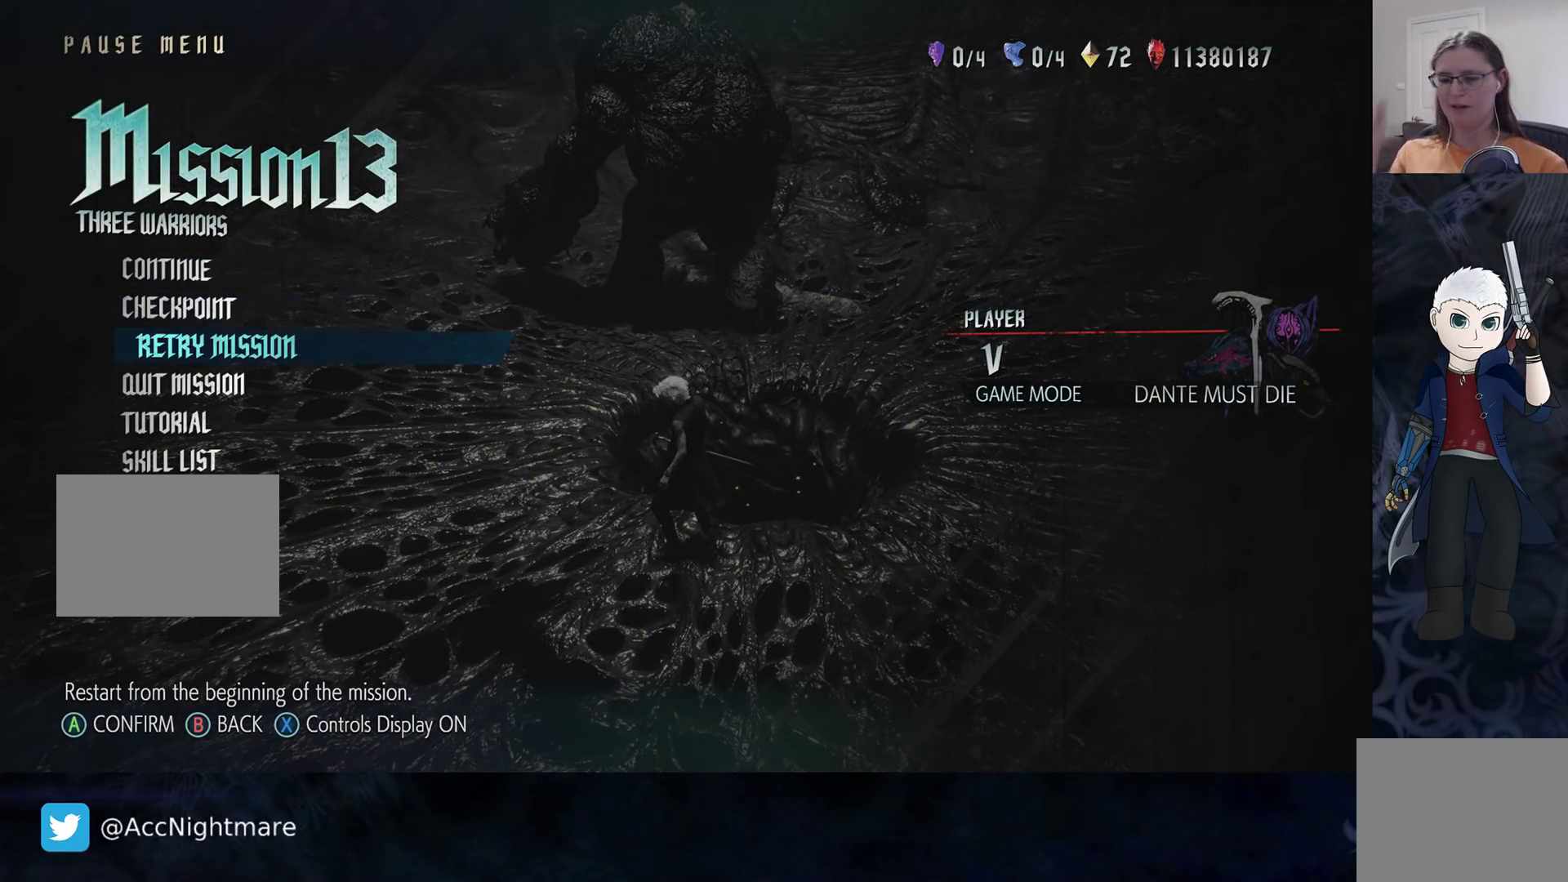
{"buttons": [], "left_stick": "center", "right_stick": "center", "events": []}
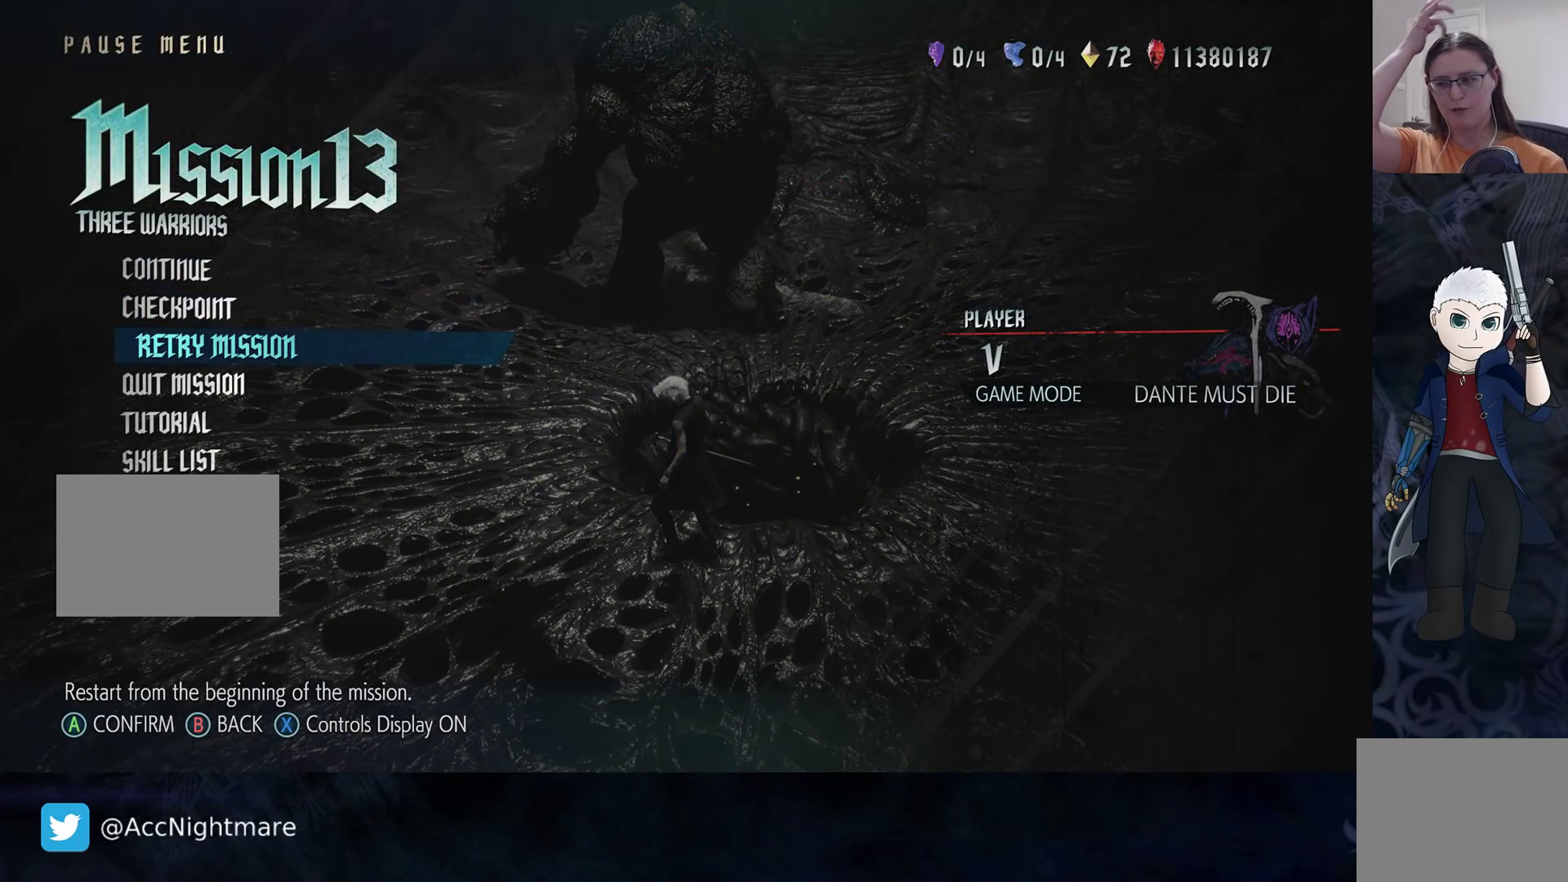
{"buttons": [], "left_stick": "center", "right_stick": "center", "events": []}
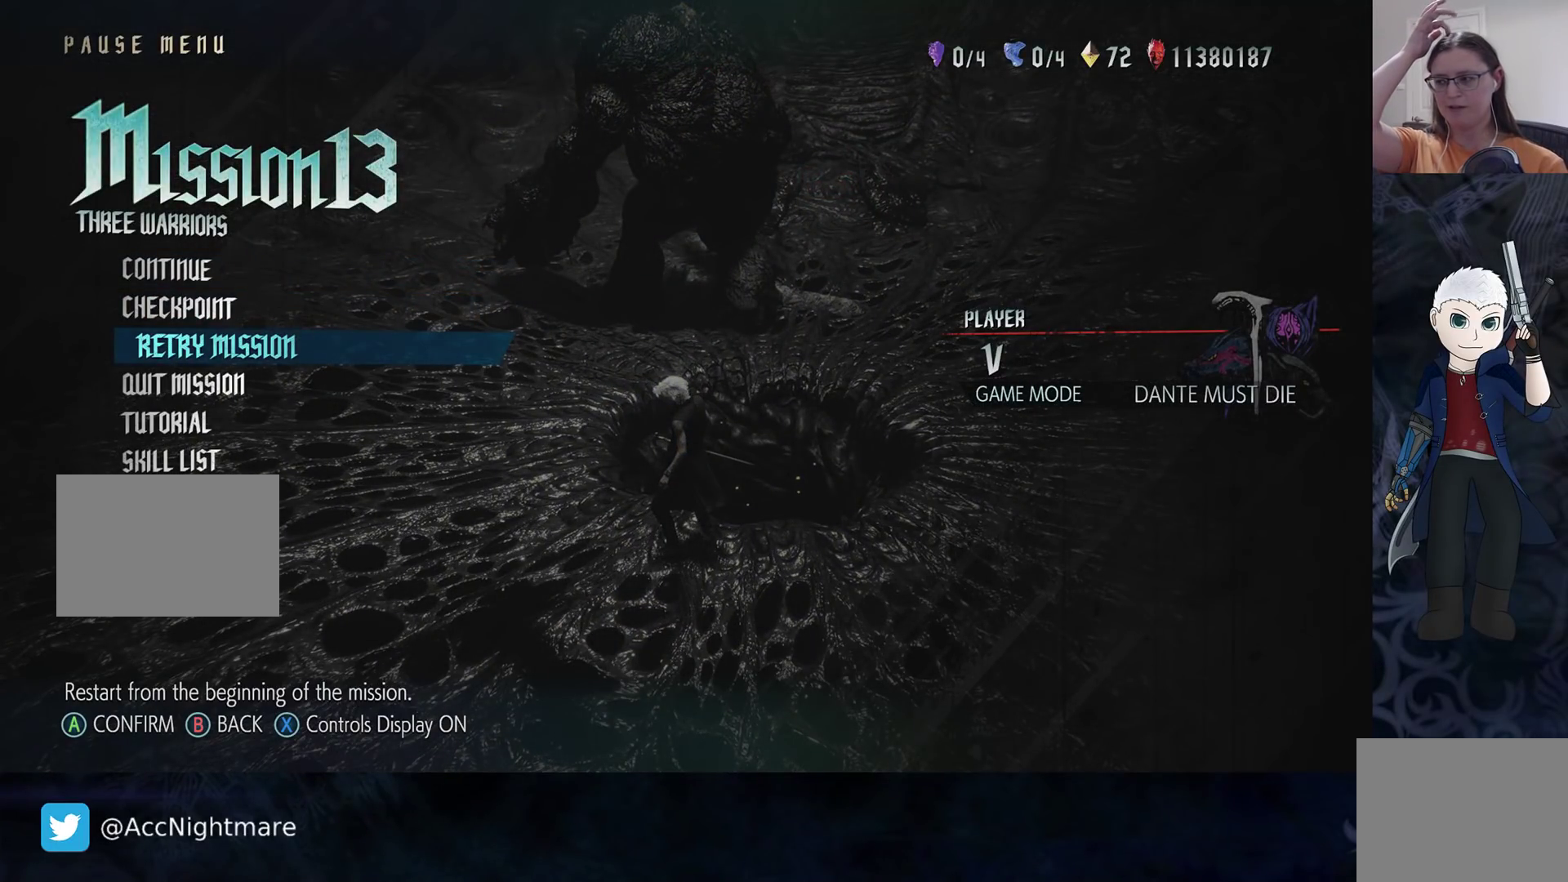
{"buttons": [], "left_stick": "center", "right_stick": "center", "events": []}